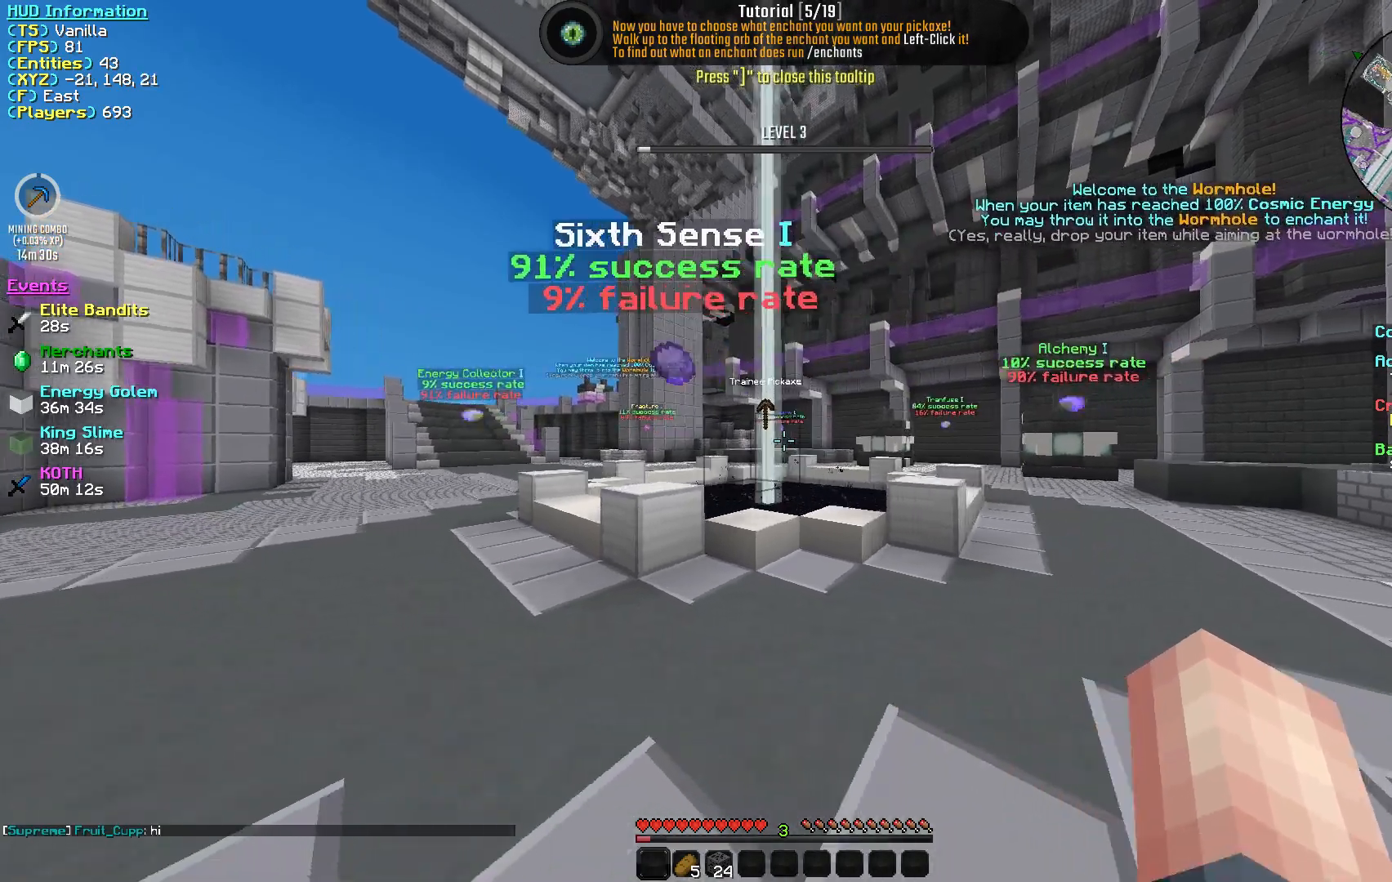
Gameplay with keyboard and mouse; each line is a JSON object with the keys and mouse buttons held at the frame after it. "events" lists presses ("down") and releases ("up") of "a", "d", "s", "w", "mouse_left" and "mouse_right" between this image and that frame as [ms after this image, input, new state], when the widget could be followed in between. "mouse_left", "mouse_right" = the "left", "right" buttons of the "mouse" list. No other keys are recorded. Fast repeated clicks can show as one long hold. Mouse movement is not recorded.
{"keys": [], "mouse": [], "events": []}
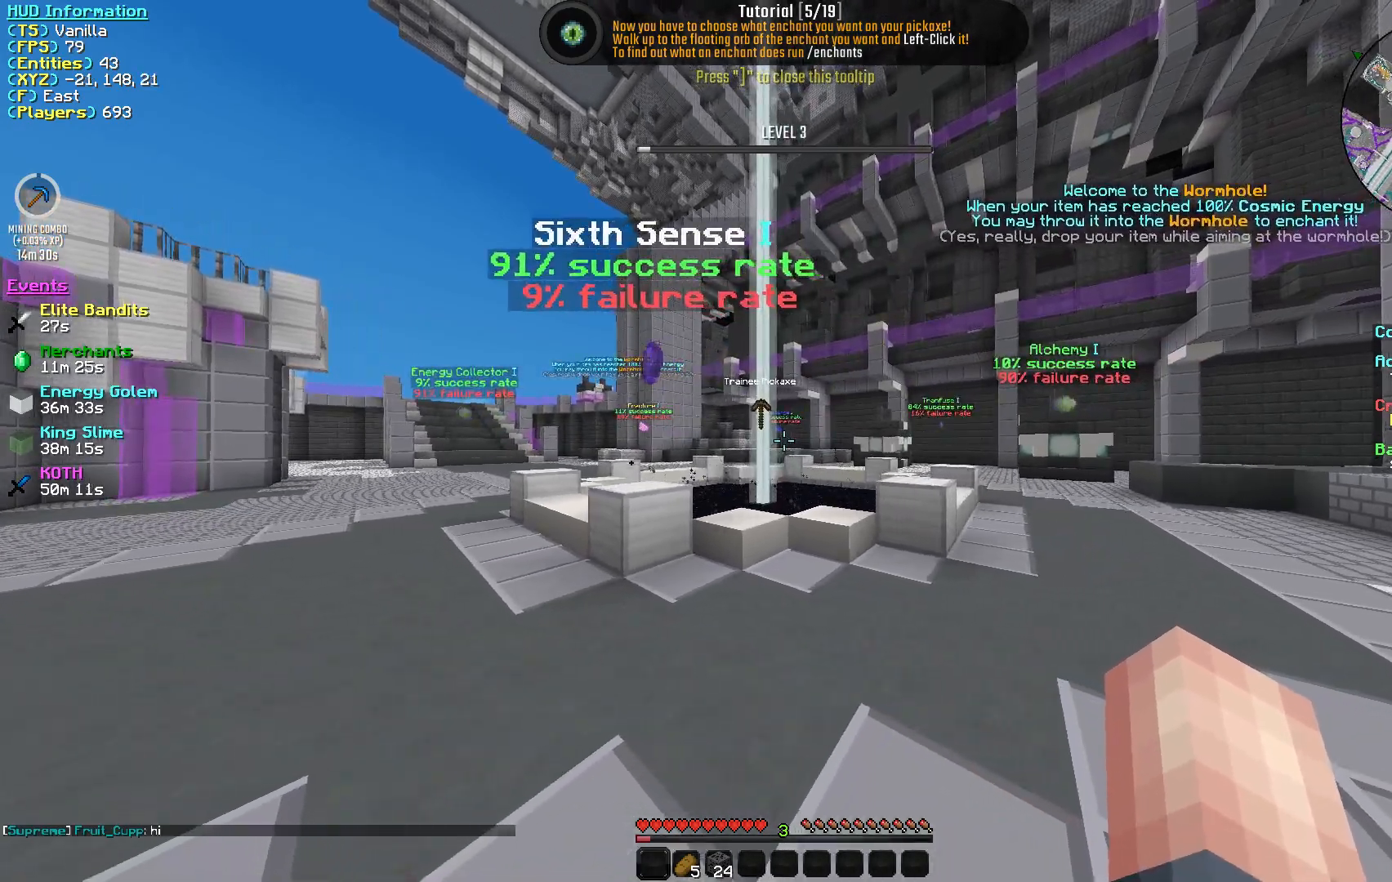
{"keys": [], "mouse": [], "events": []}
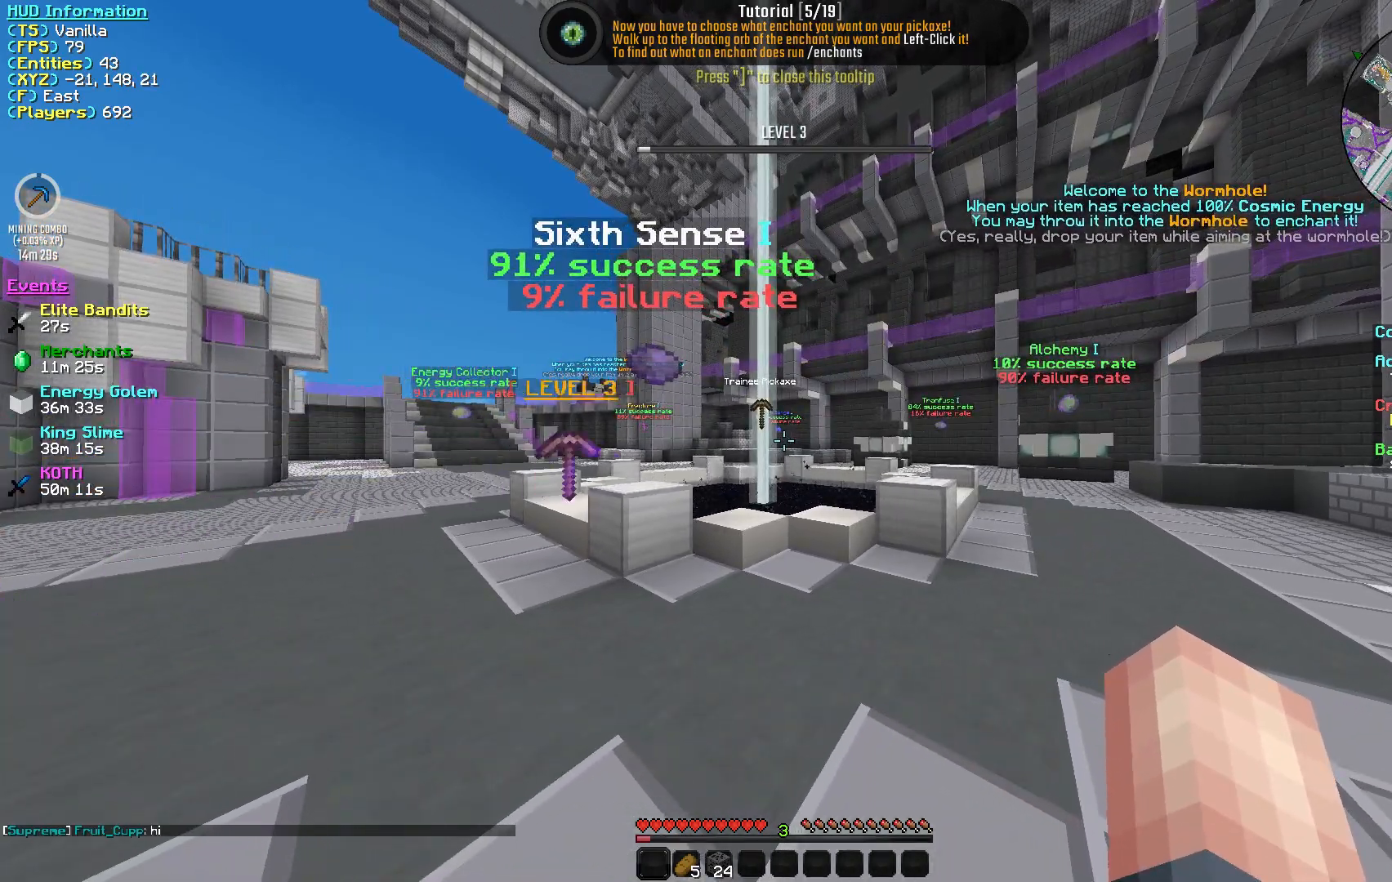
{"keys": ["d", "w"], "mouse": [], "events": [[83, "d", "down"], [483, "w", "down"]]}
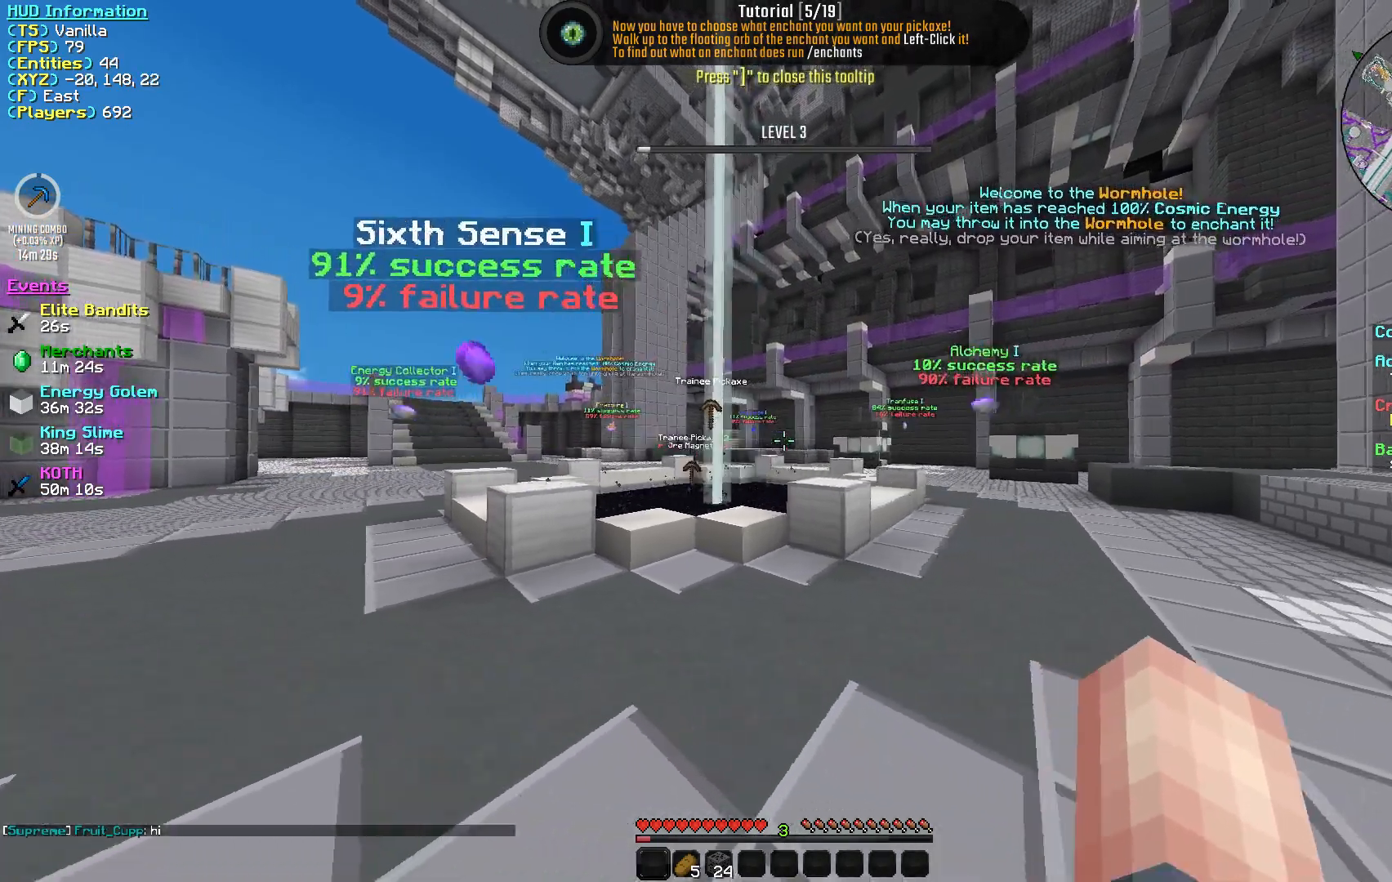
{"keys": ["d", "w"], "mouse": [], "events": []}
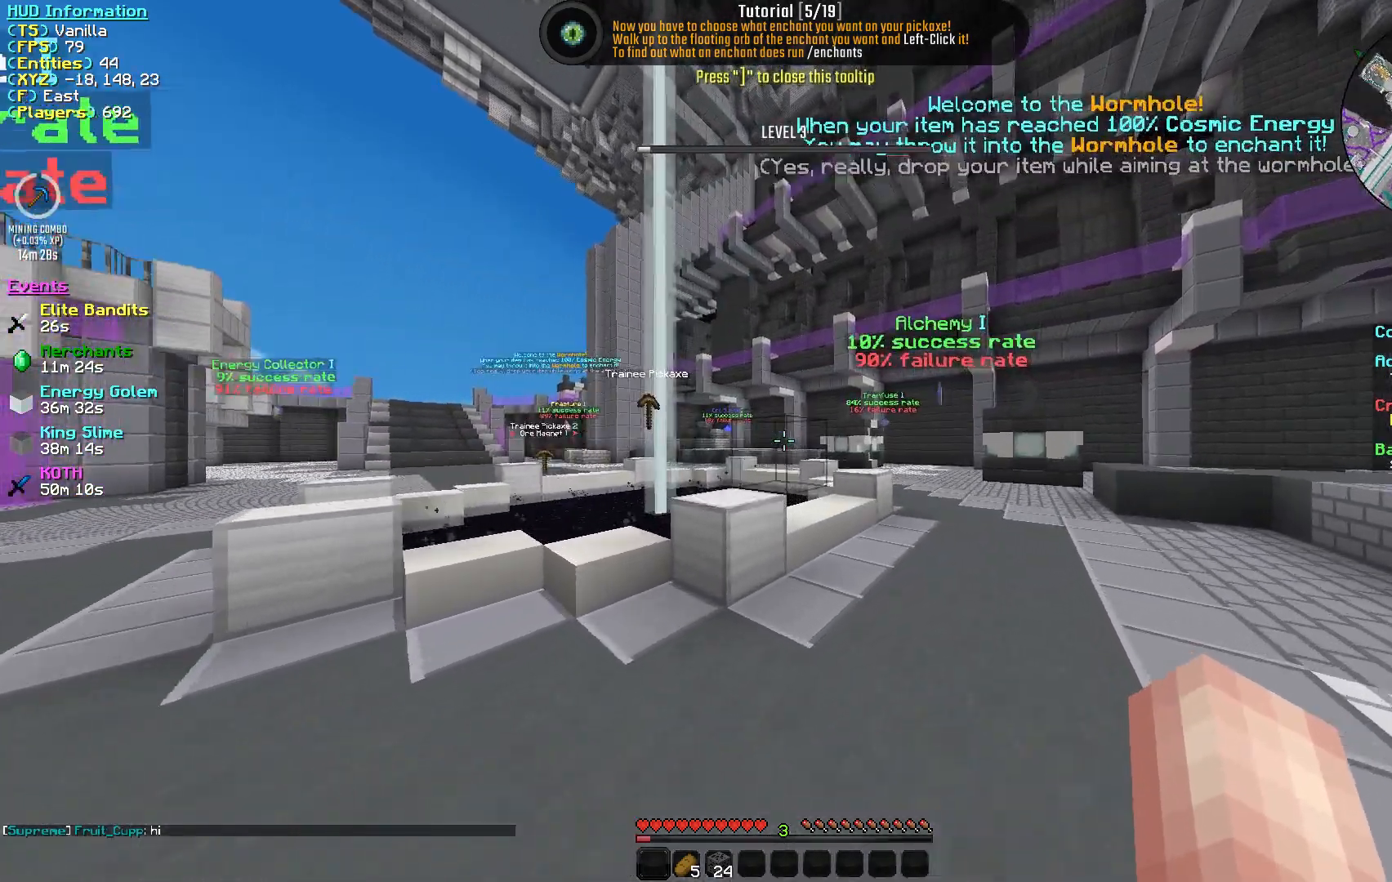
{"keys": ["d"], "mouse": [], "events": [[367, "w", "up"]]}
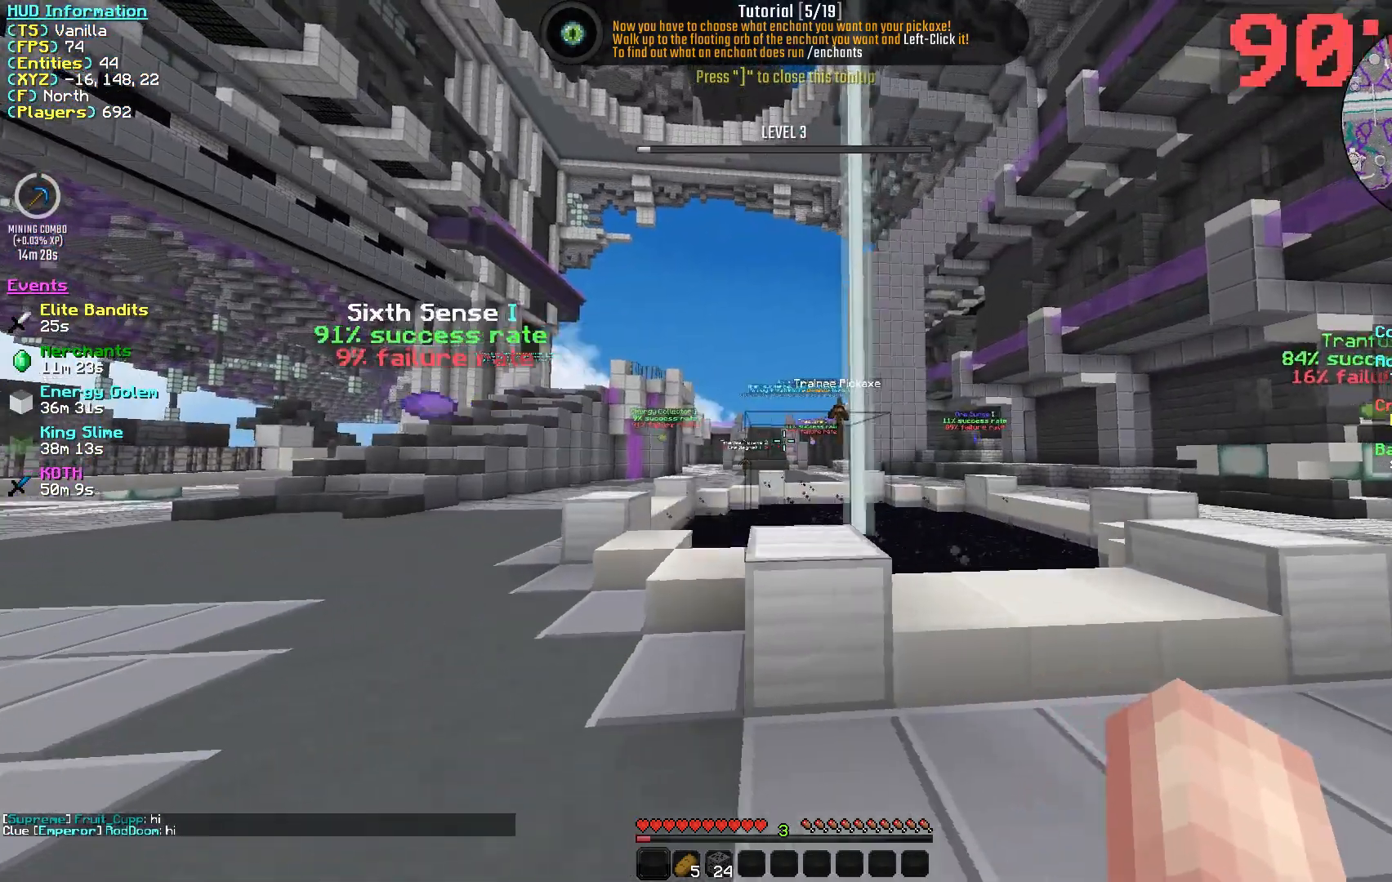
{"keys": ["w"], "mouse": [], "events": [[433, "d", "up"], [433, "w", "down"]]}
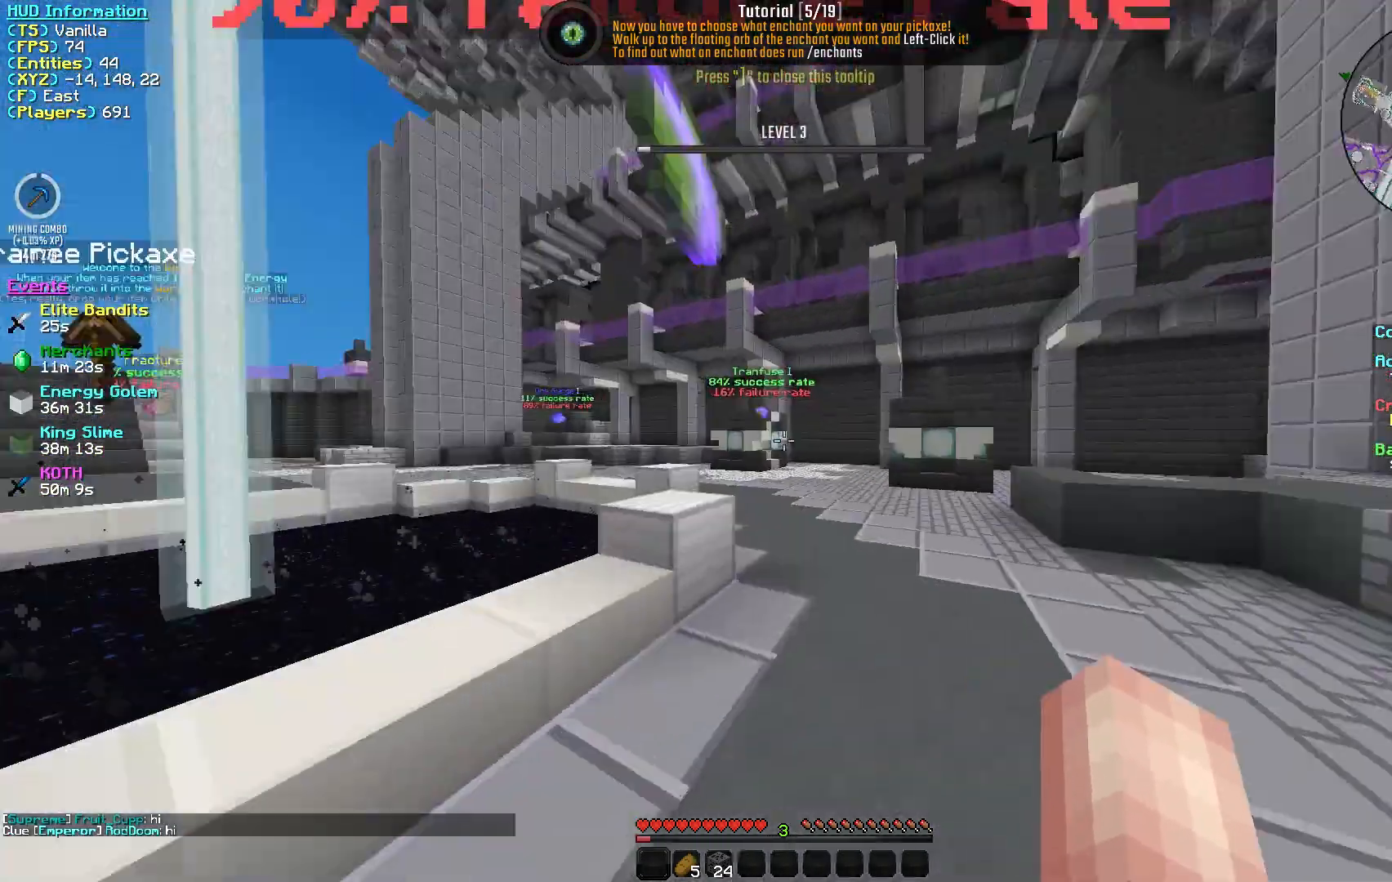
{"keys": ["w"], "mouse": [], "events": []}
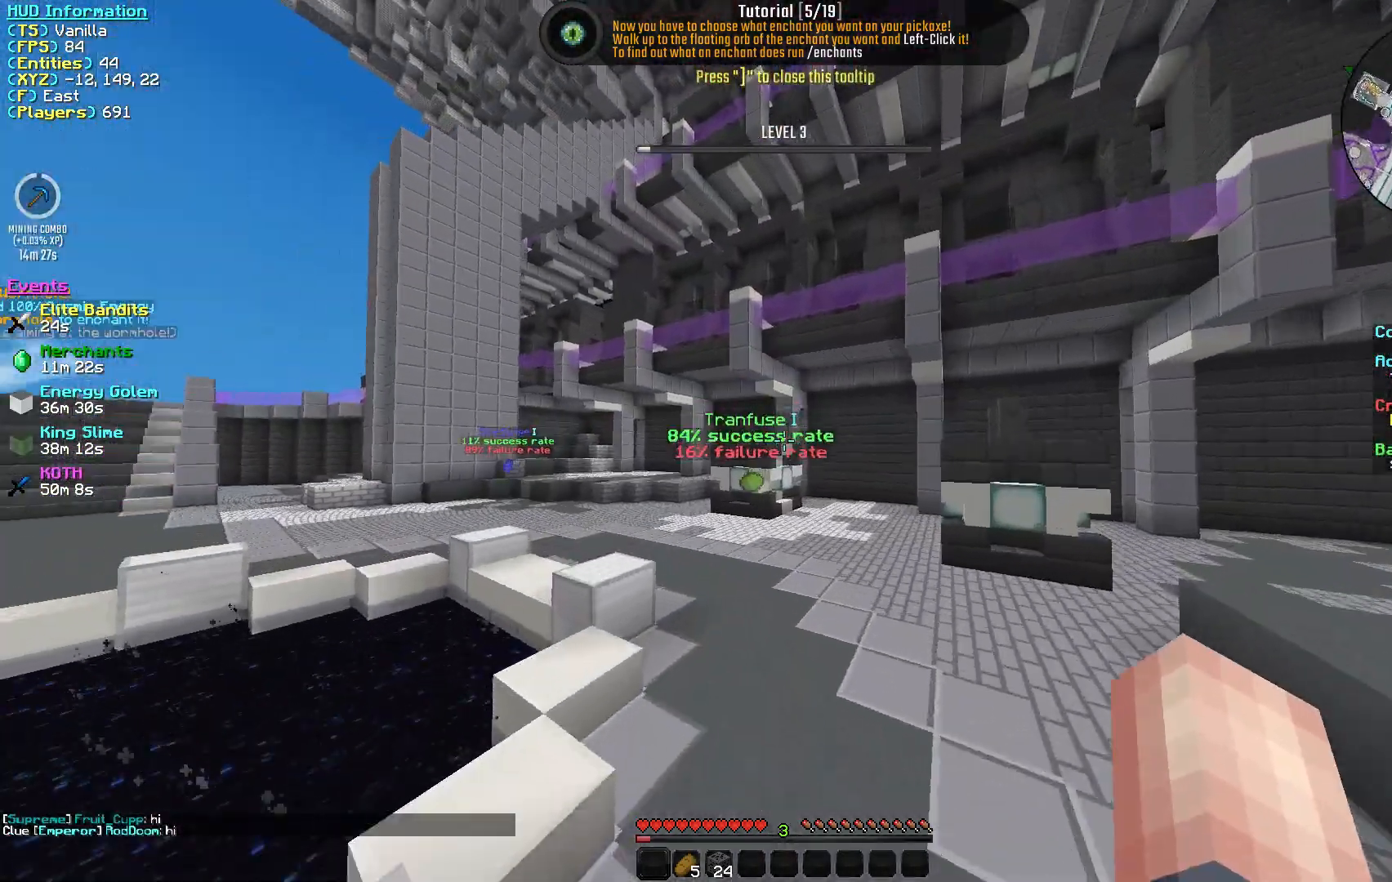
{"keys": ["w"], "mouse": [], "events": [[350, "mouse_left", "down"], [467, "mouse_left", "up"]]}
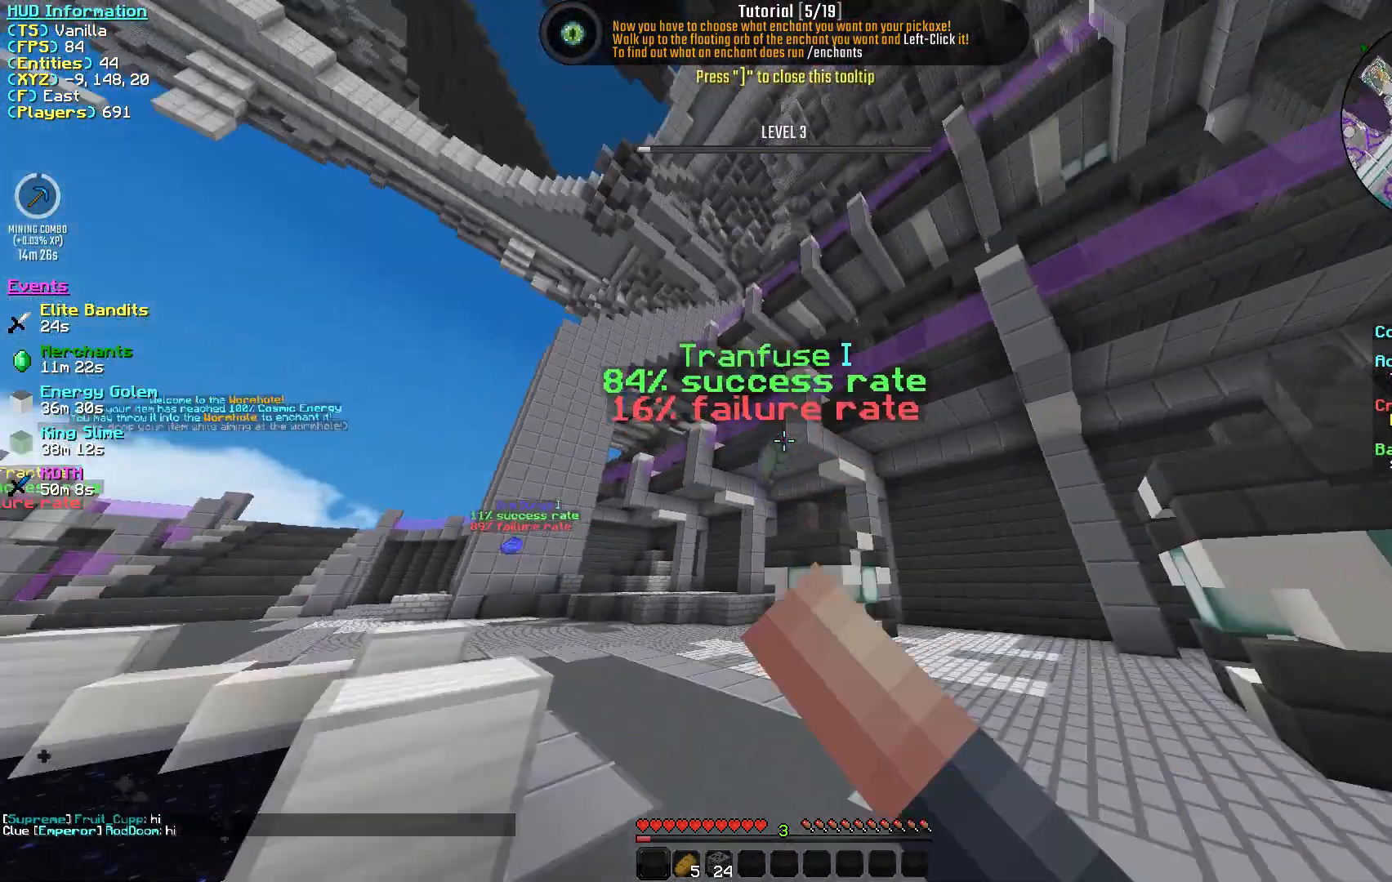
{"keys": ["a", "w"], "mouse": [], "events": [[50, "mouse_left", "down"], [50, "w", "up"], [133, "s", "down"], [167, "mouse_left", "up"], [283, "a", "down"], [283, "s", "up"], [450, "w", "down"]]}
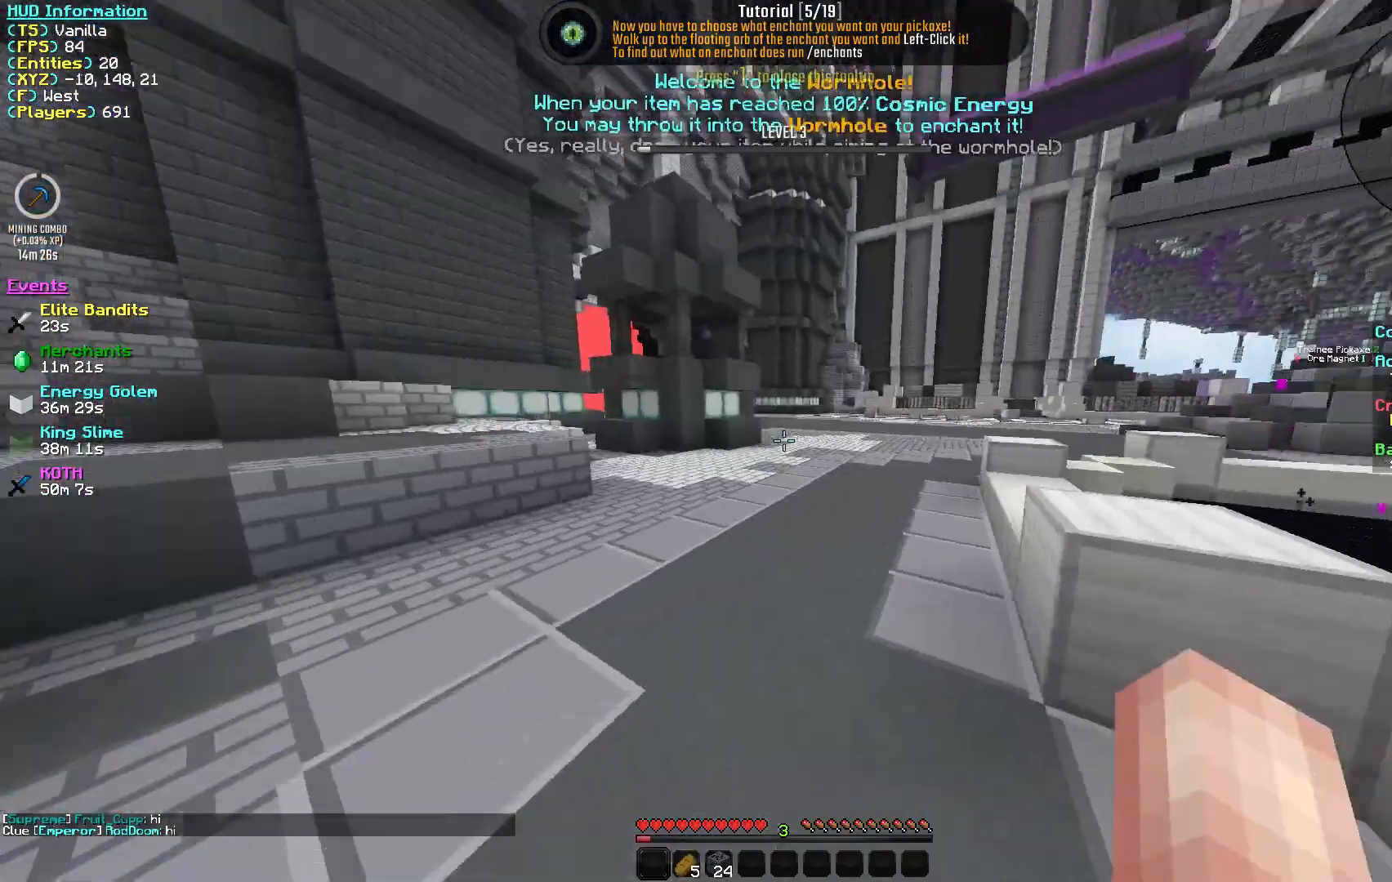
{"keys": ["w"], "mouse": [], "events": [[67, "a", "up"]]}
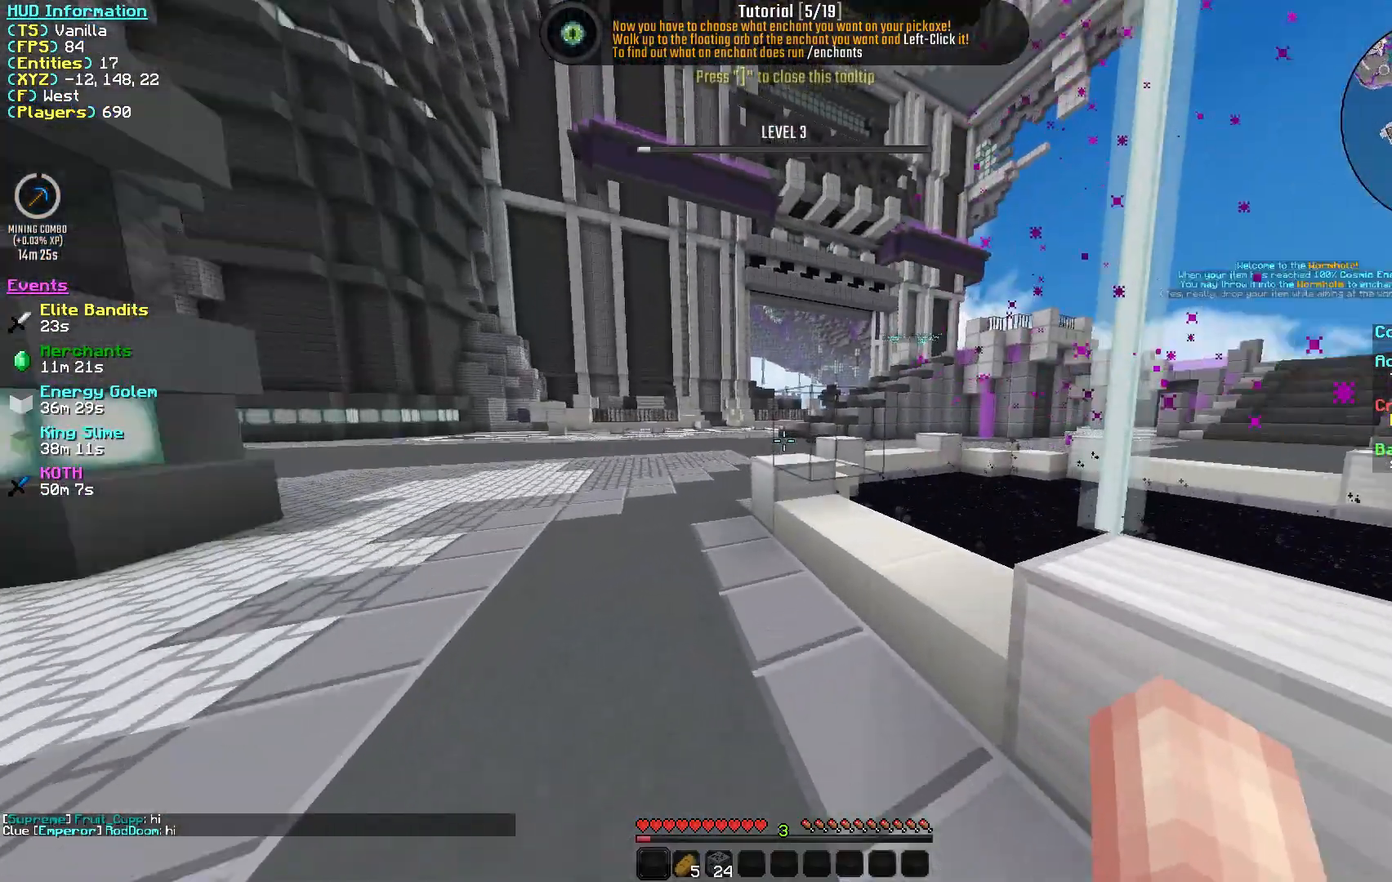
{"keys": ["a", "s"], "mouse": [], "events": [[50, "a", "down"], [167, "w", "up"], [367, "s", "down"]]}
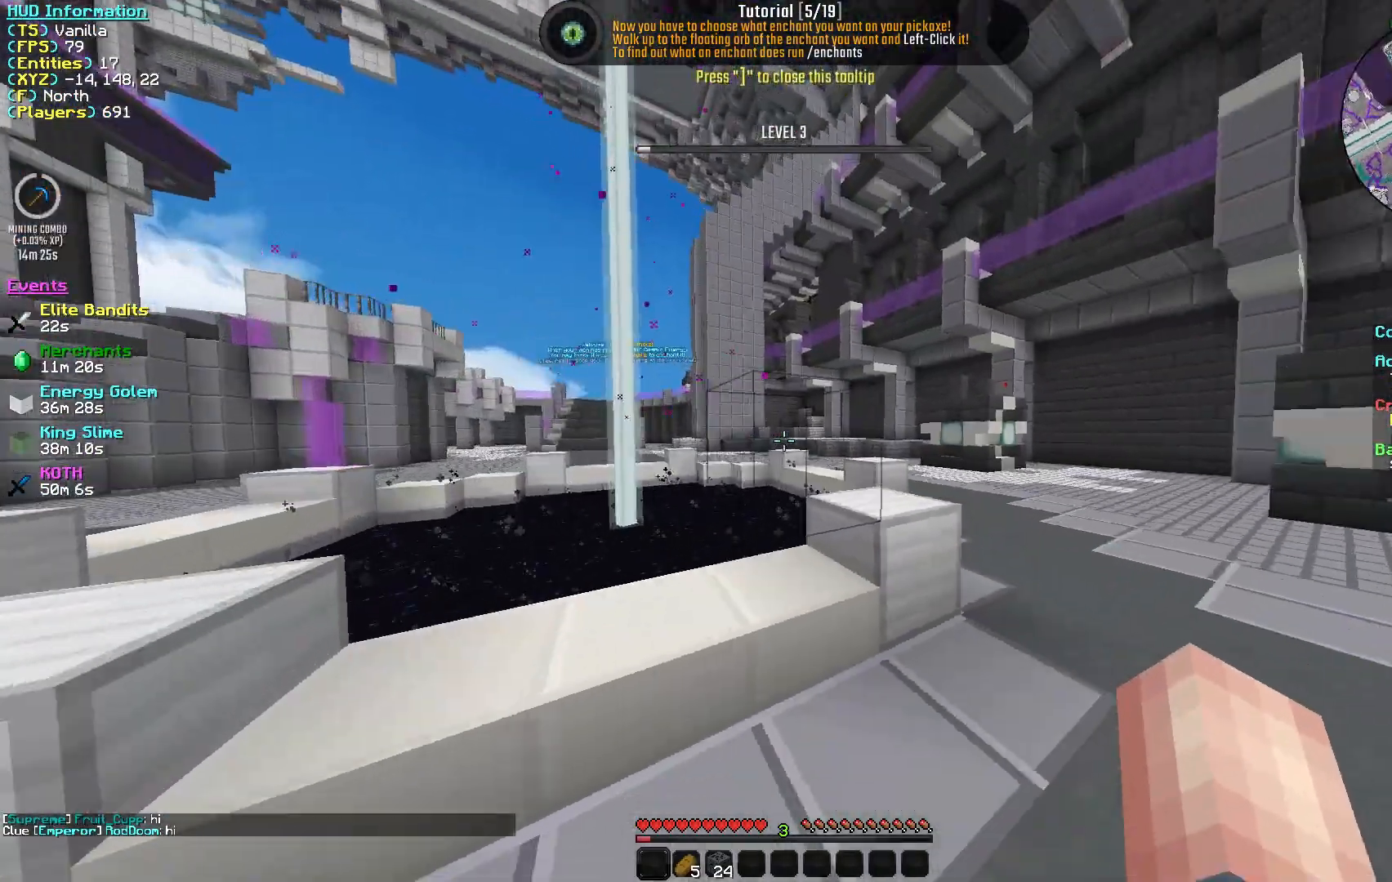
{"keys": ["a"], "mouse": [], "events": [[67, "s", "up"]]}
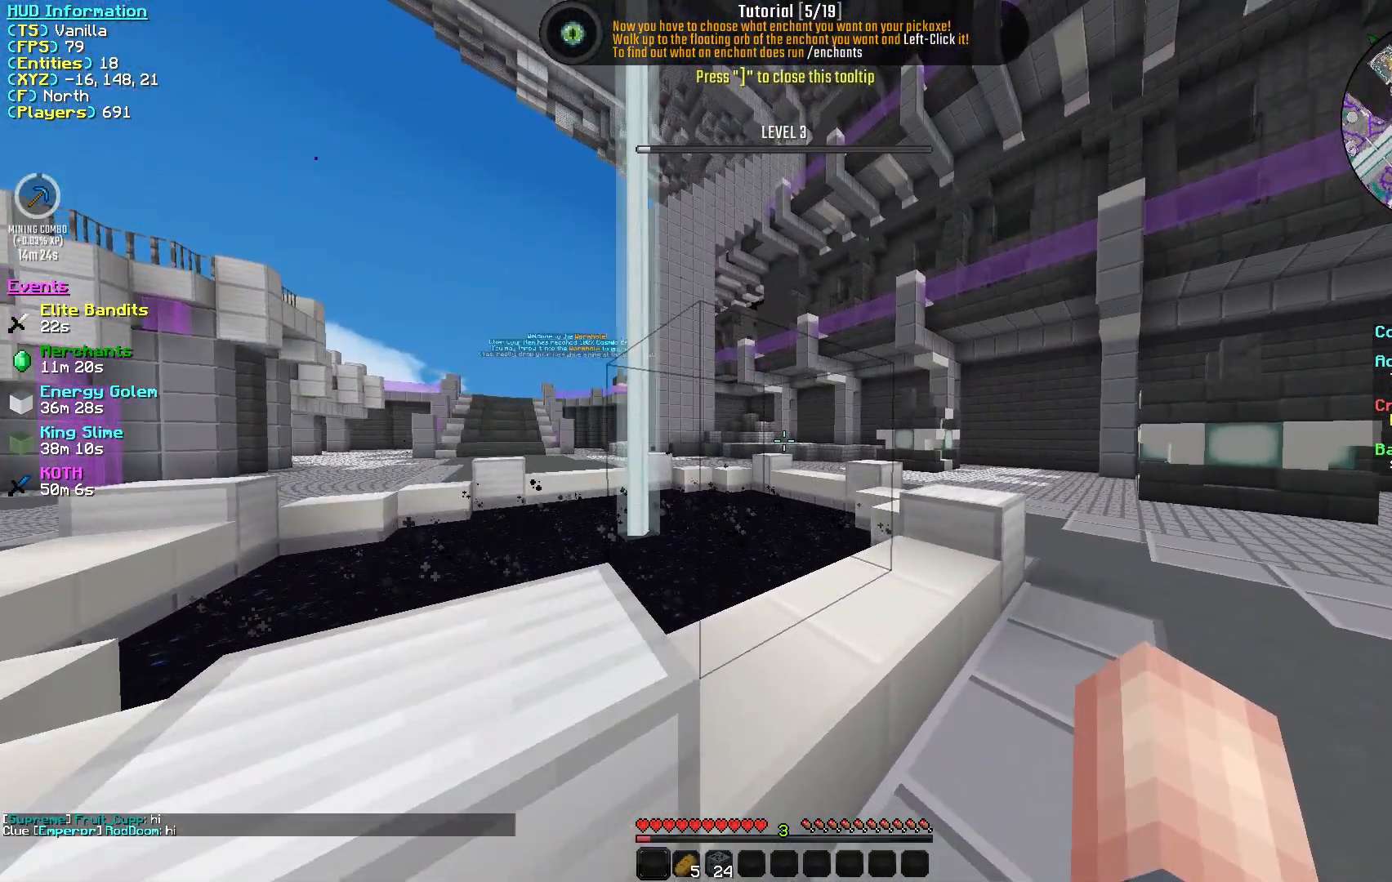
{"keys": ["a", "s"], "mouse": [], "events": [[17, "s", "down"], [250, "s", "up"], [450, "s", "down"]]}
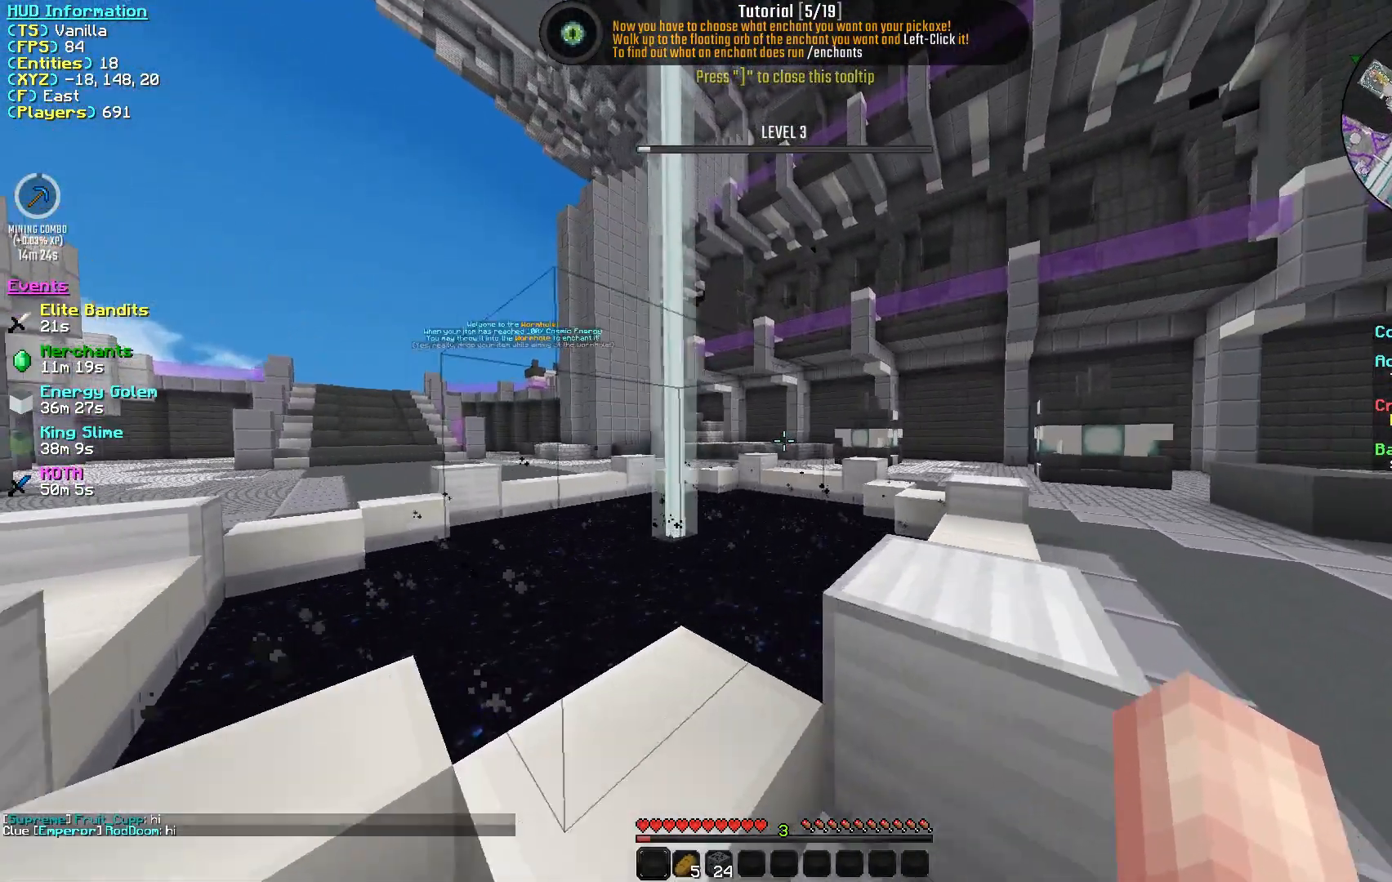
{"keys": ["a"], "mouse": [], "events": [[467, "s", "up"]]}
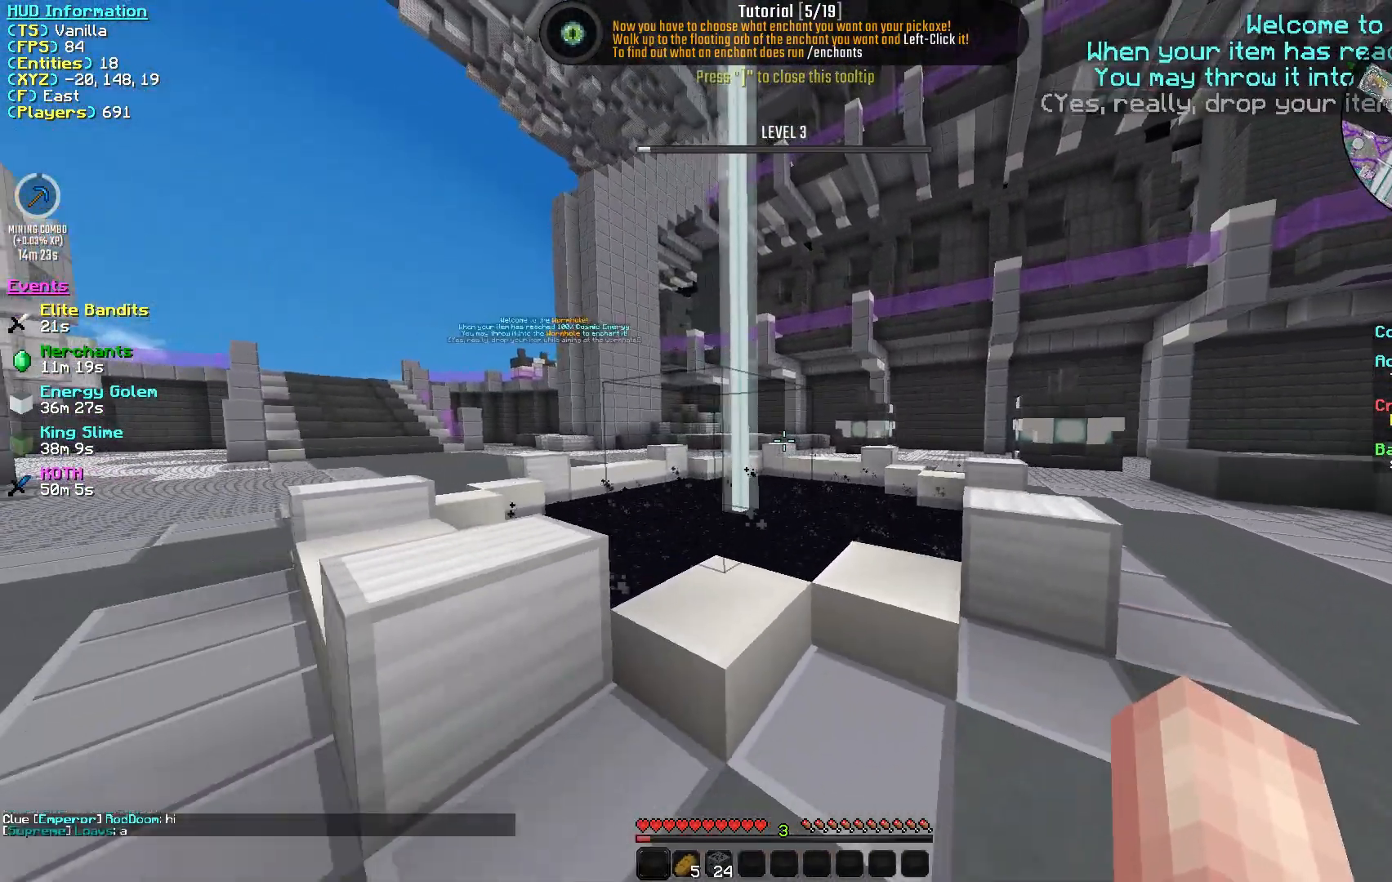
{"keys": ["a", "s"], "mouse": [], "events": [[83, "s", "down"]]}
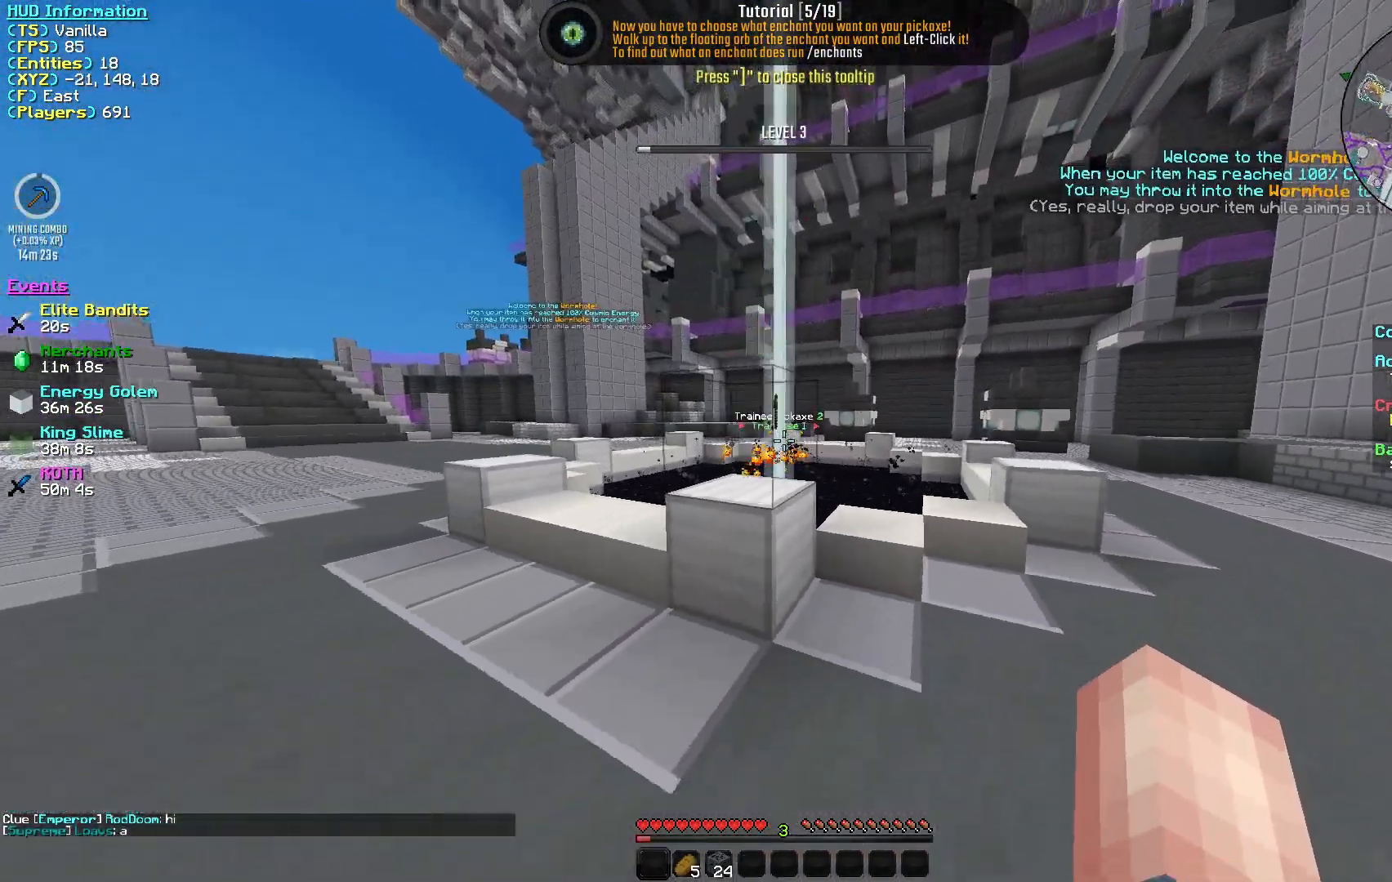
{"keys": ["a", "w"], "mouse": [], "events": [[150, "s", "up"], [350, "w", "down"]]}
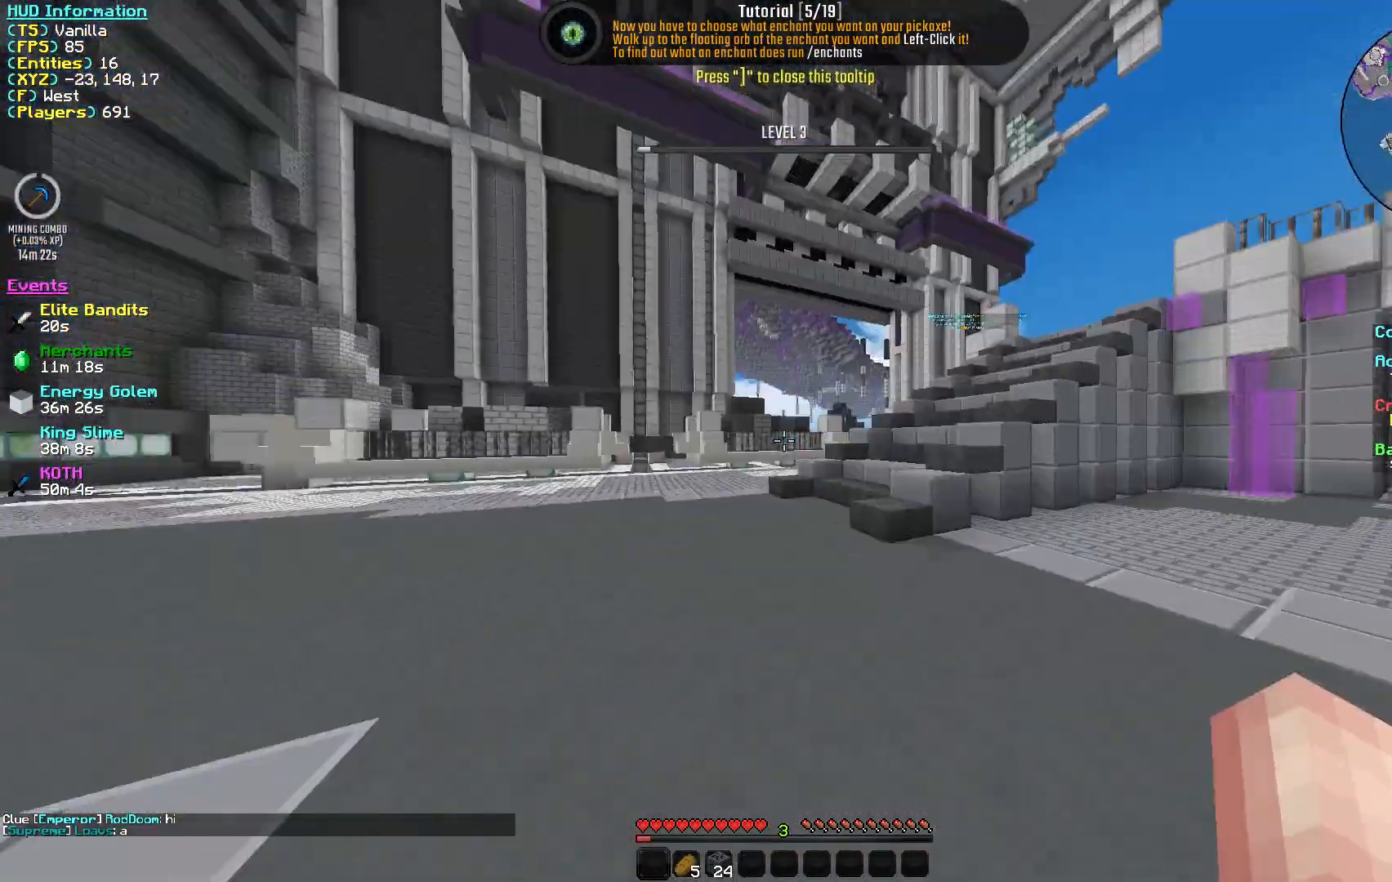
{"keys": ["w"], "mouse": [], "events": [[17, "a", "up"]]}
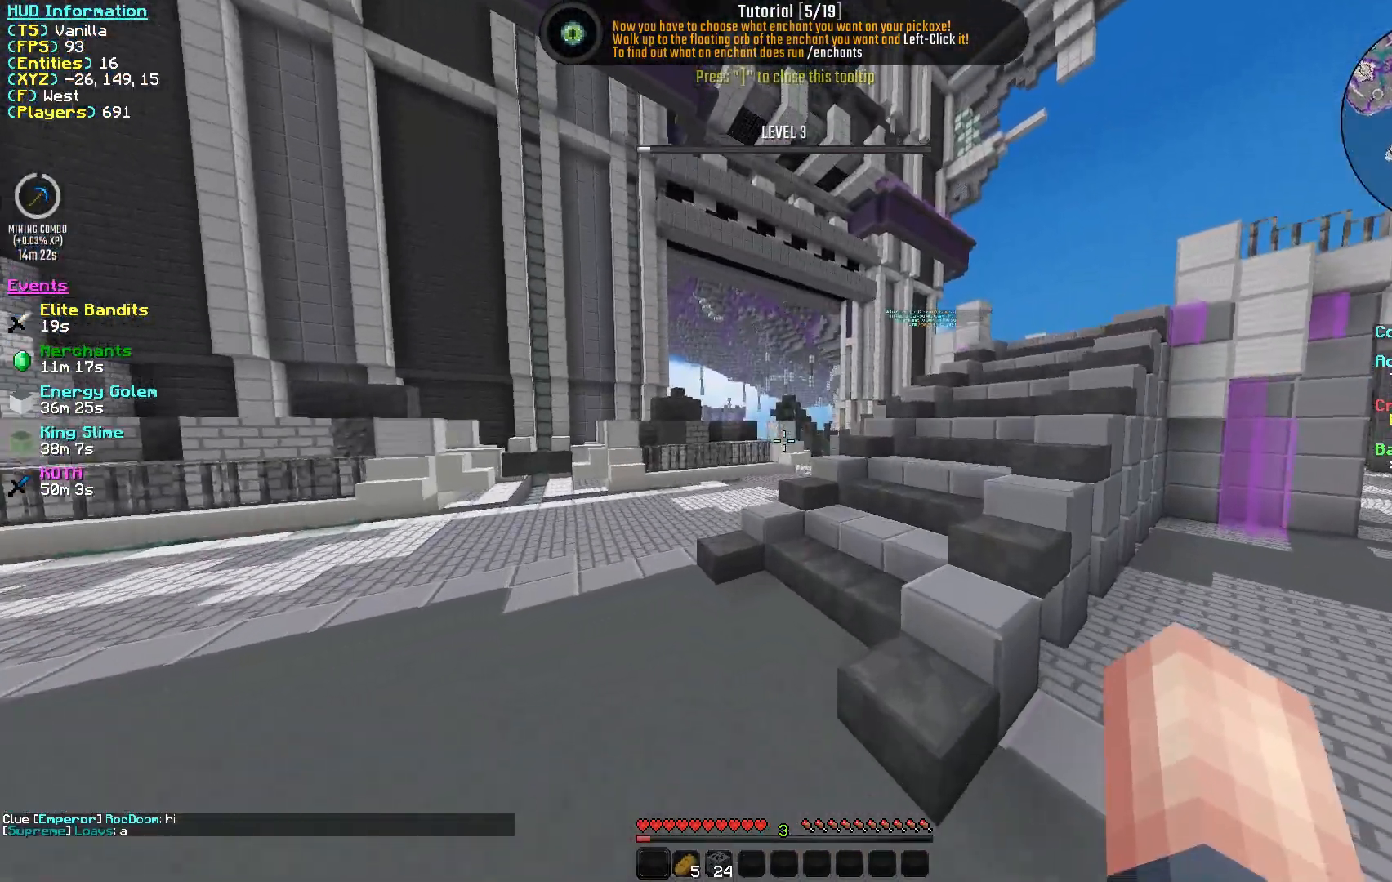
{"keys": ["w"], "mouse": [], "events": []}
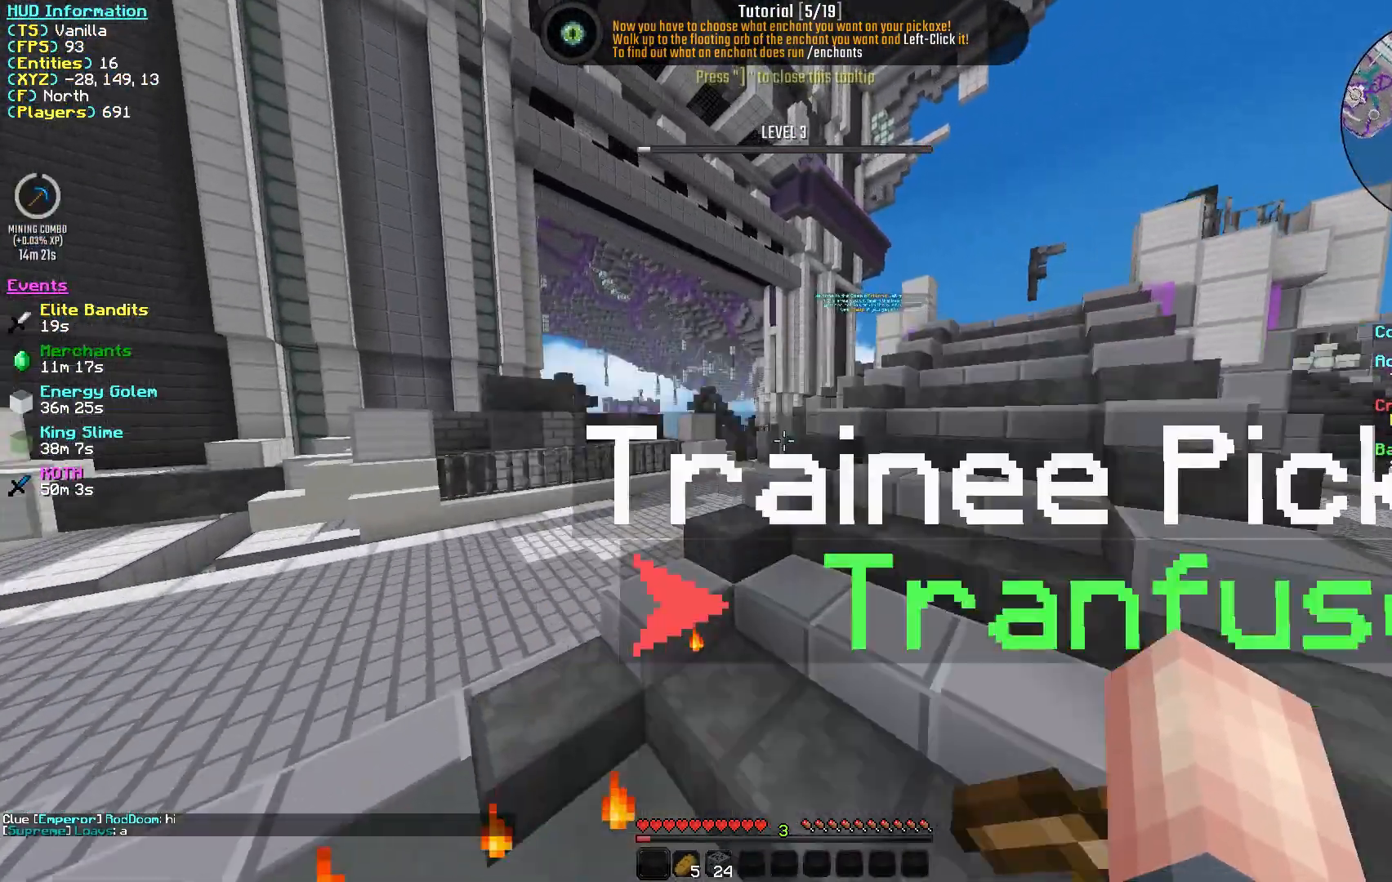
{"keys": ["w"], "mouse": [], "events": []}
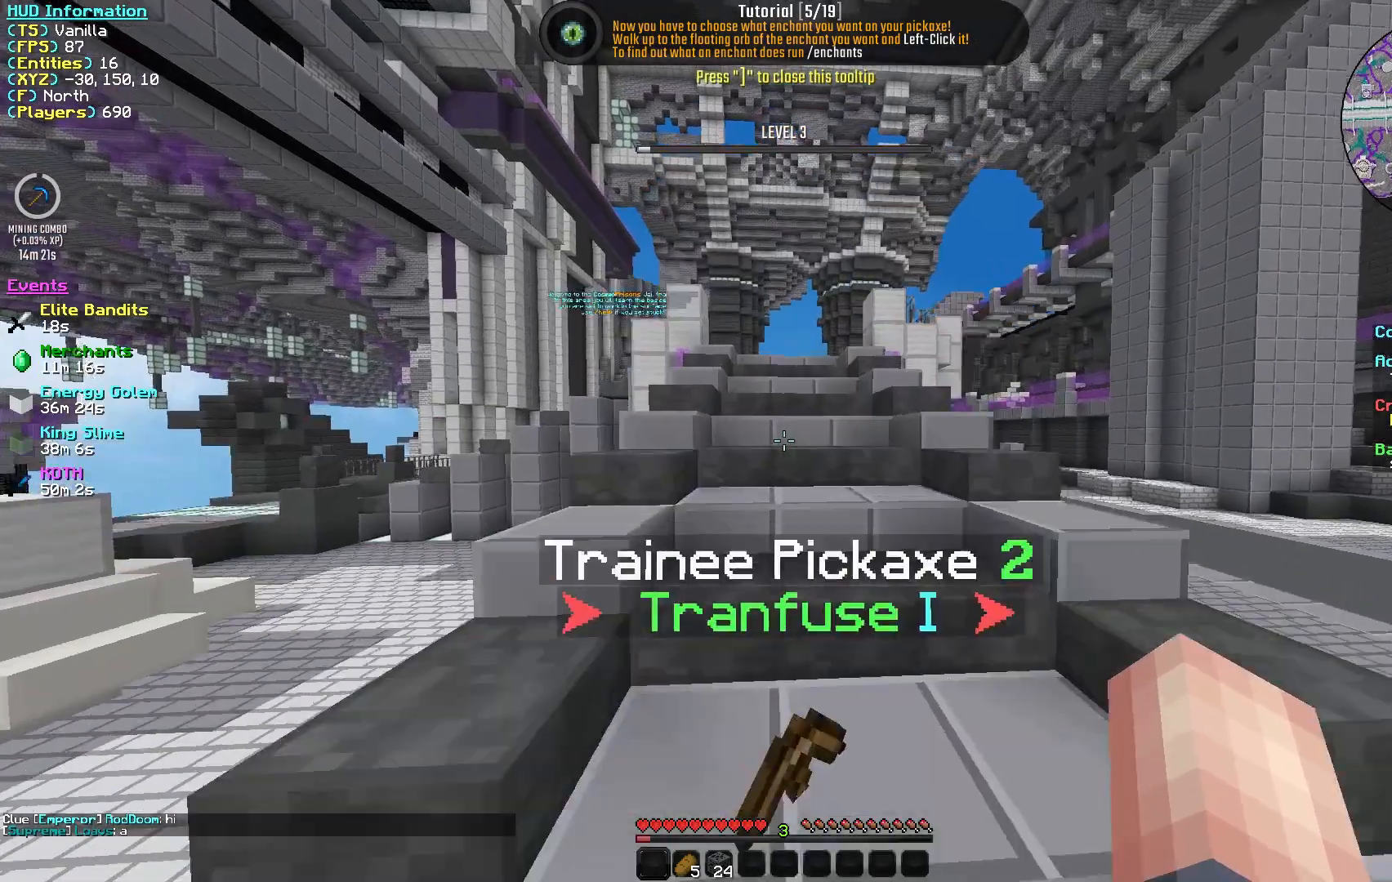
{"keys": [], "mouse": ["left"], "events": [[67, "mouse_left", "down"], [117, "w", "up"]]}
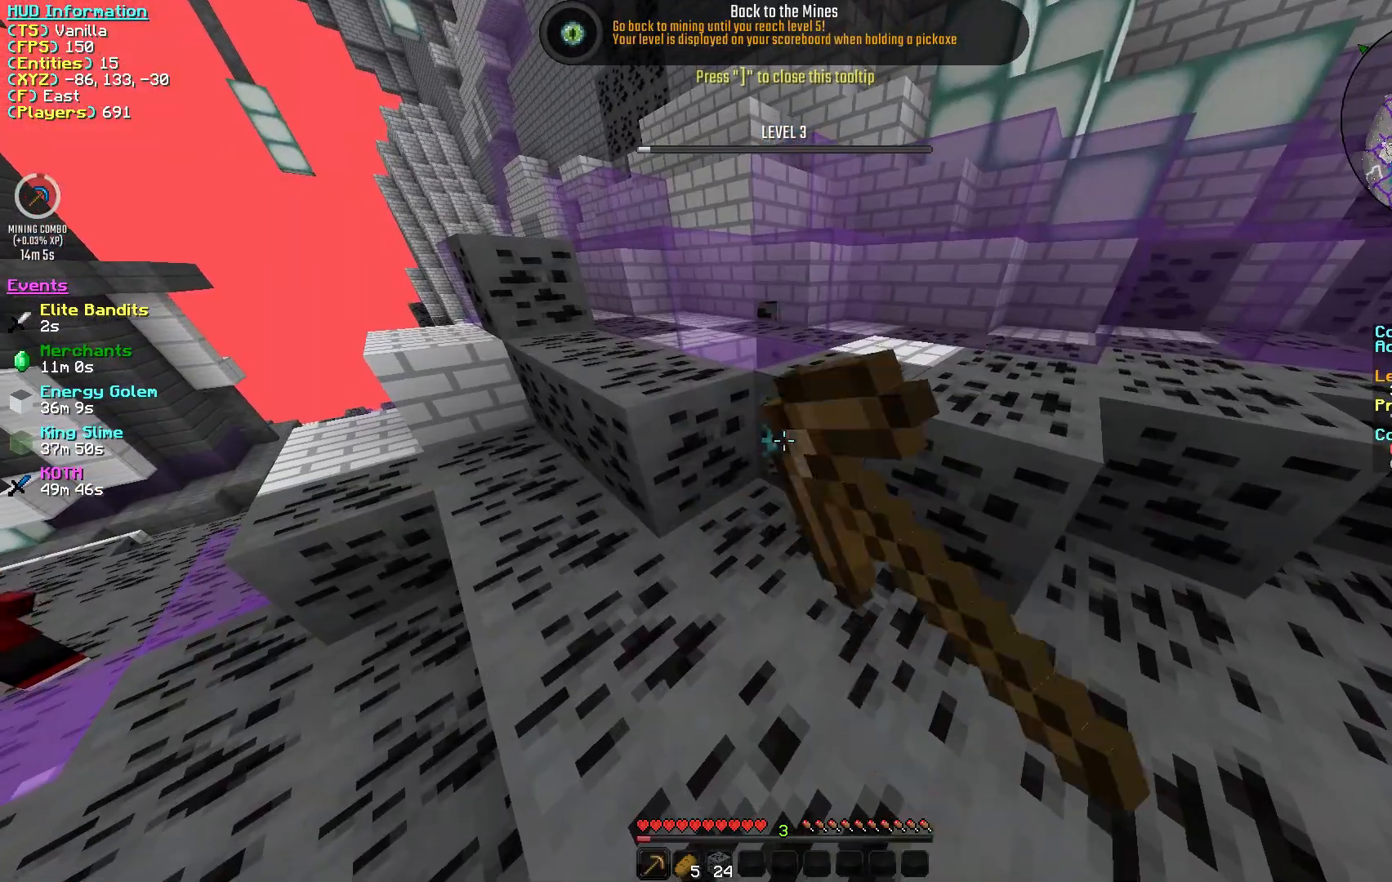
{"keys": ["w"], "mouse": ["left"], "events": [[133, "w", "down"]]}
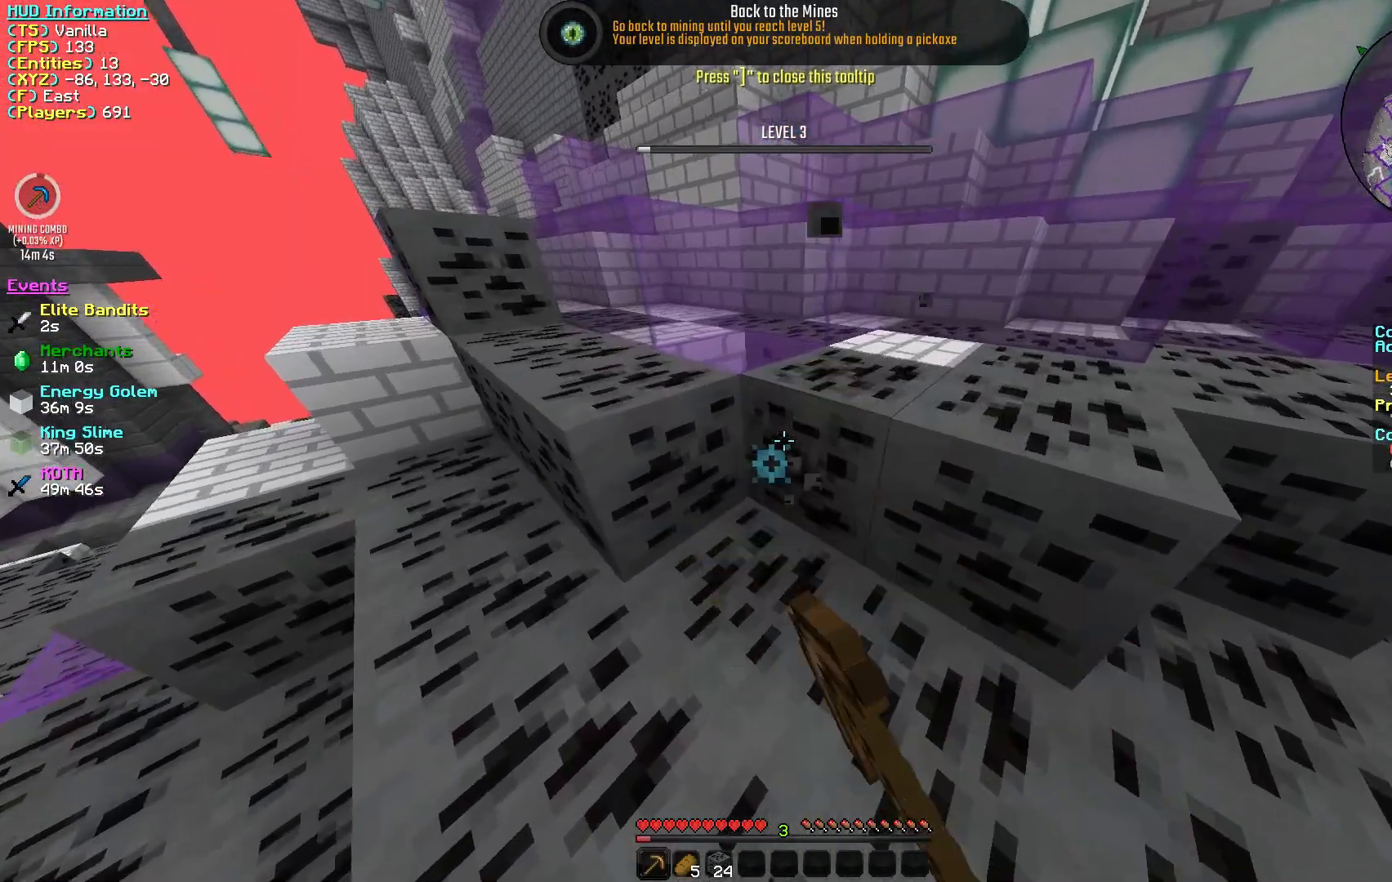
{"keys": ["s"], "mouse": ["left"], "events": [[33, "a", "down"], [33, "w", "up"], [350, "s", "down"], [383, "a", "up"]]}
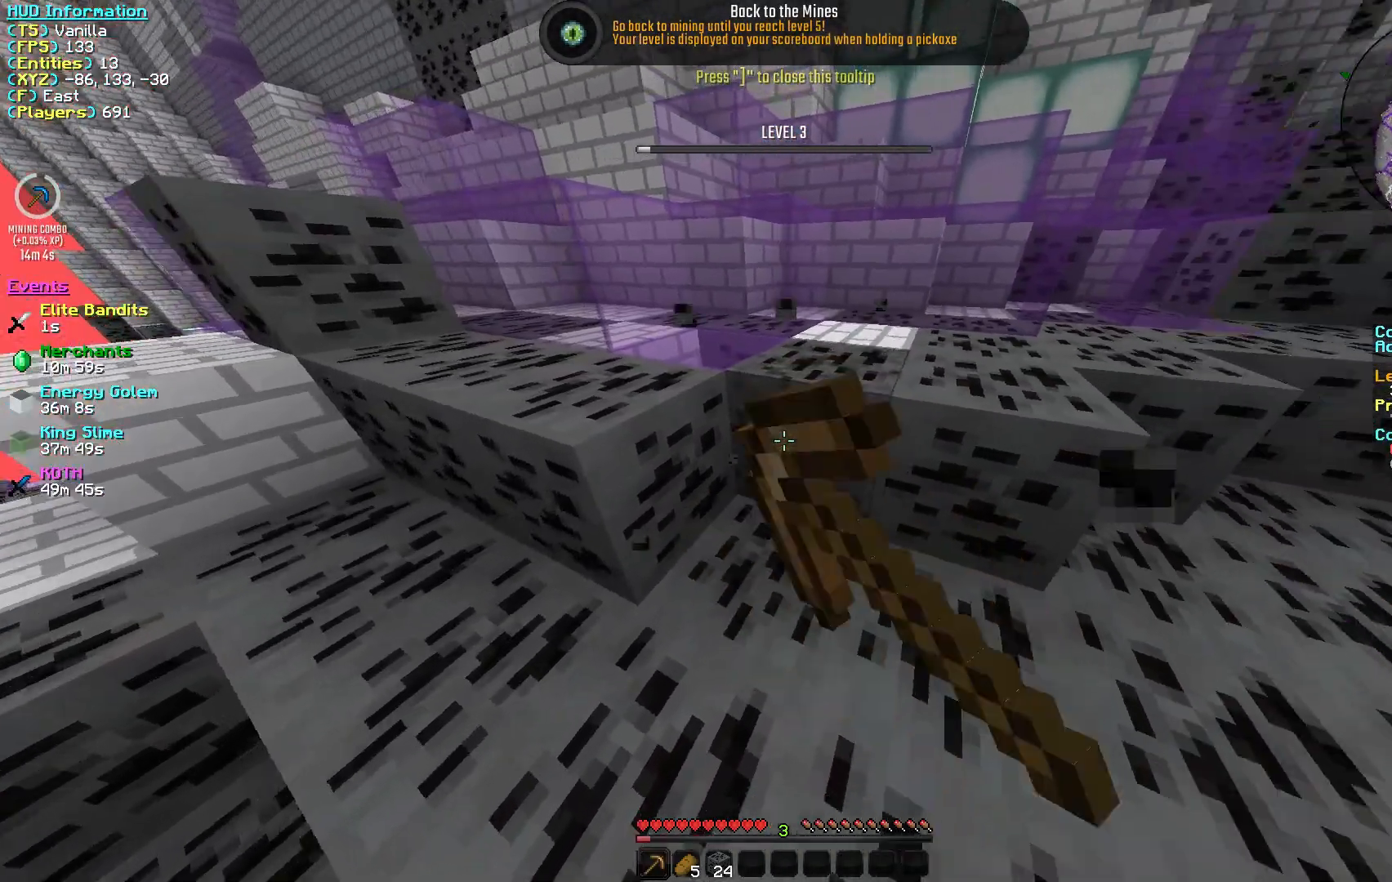
{"keys": ["d"], "mouse": ["left"], "events": [[167, "d", "down"], [233, "s", "up"]]}
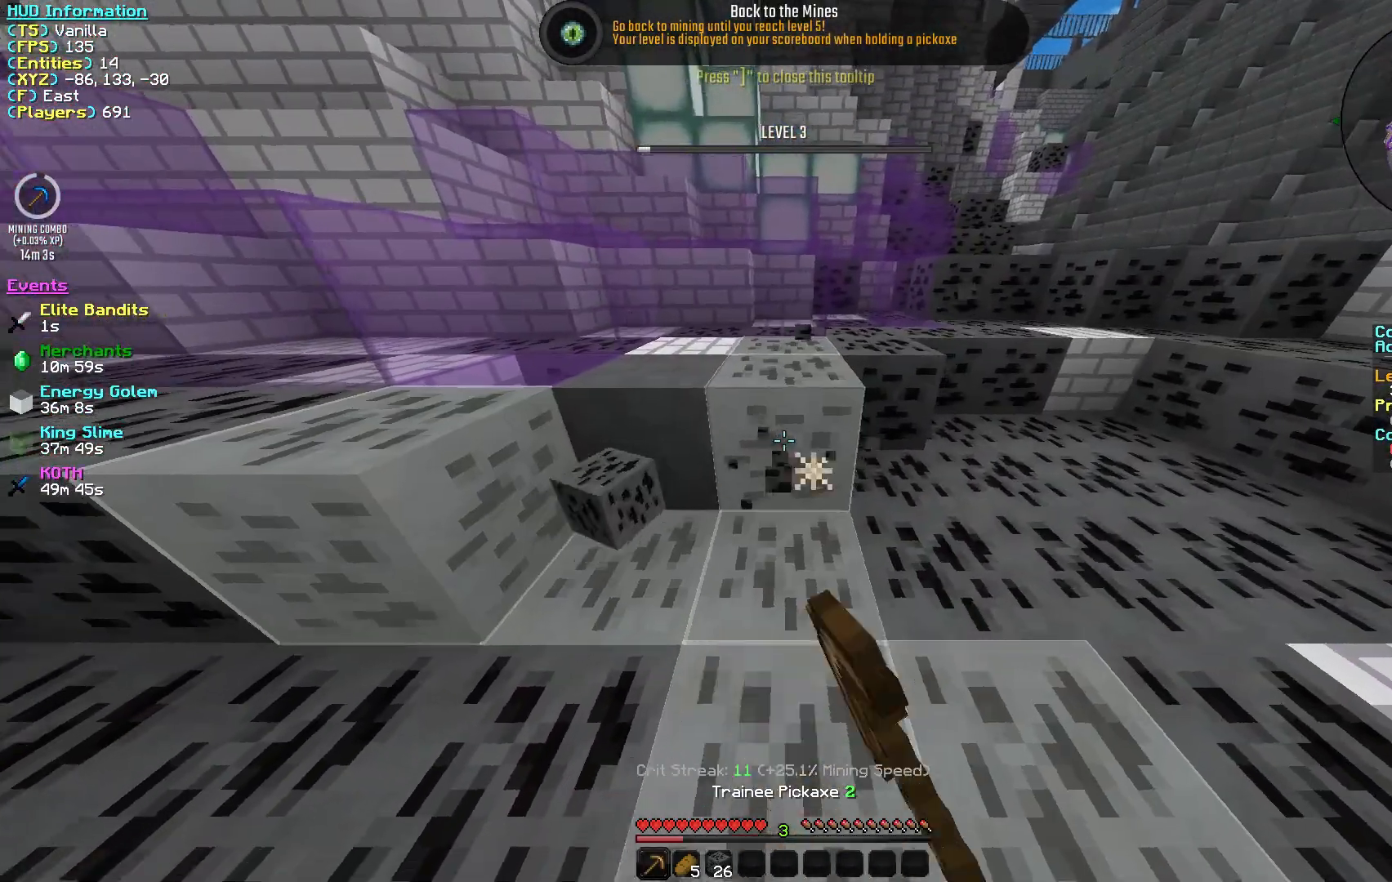
{"keys": ["d"], "mouse": ["left"], "events": [[267, "w", "down"], [467, "w", "up"]]}
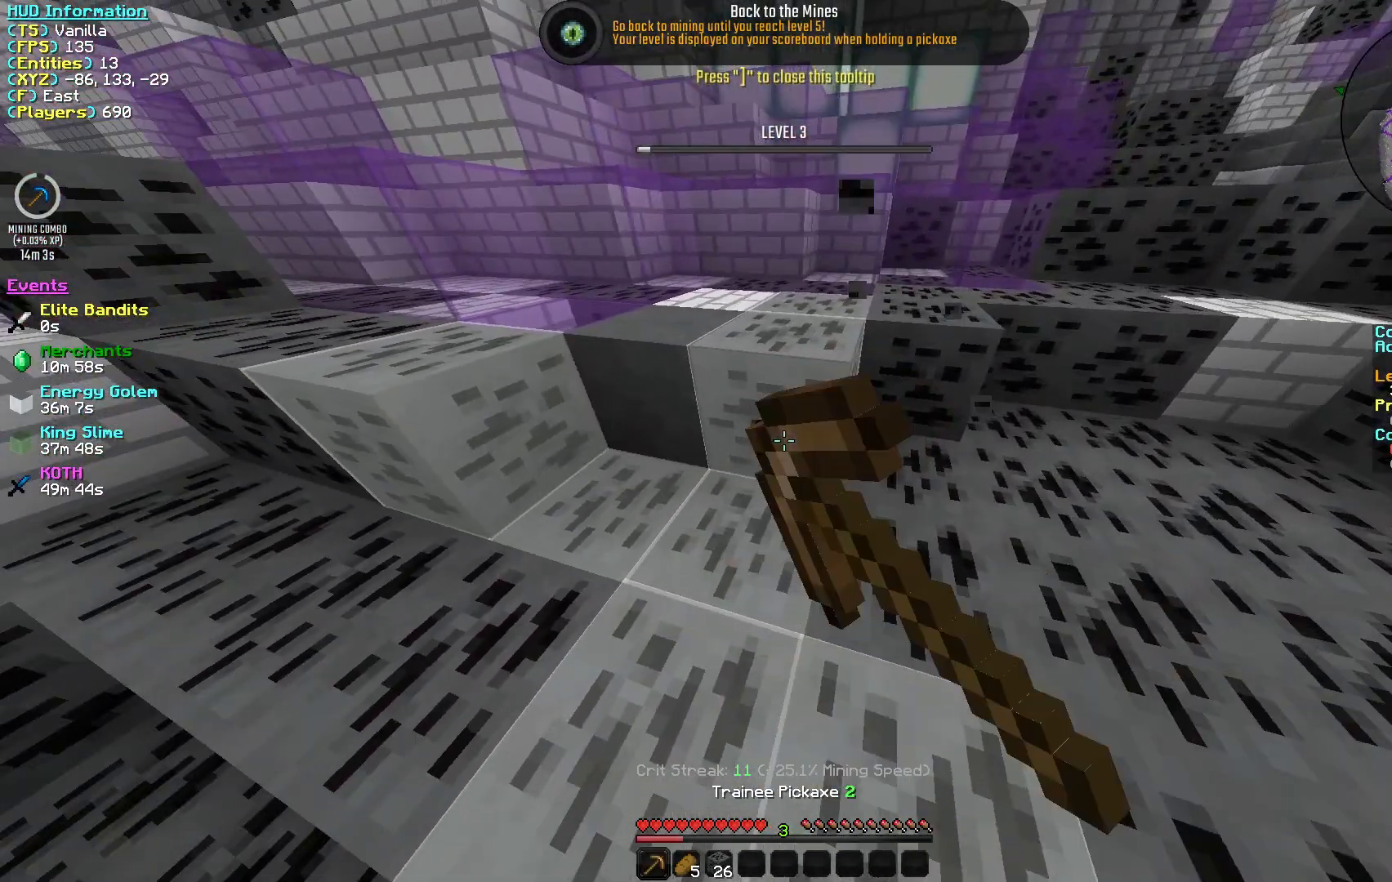
{"keys": ["w"], "mouse": ["left"], "events": [[167, "w", "down"], [483, "d", "up"]]}
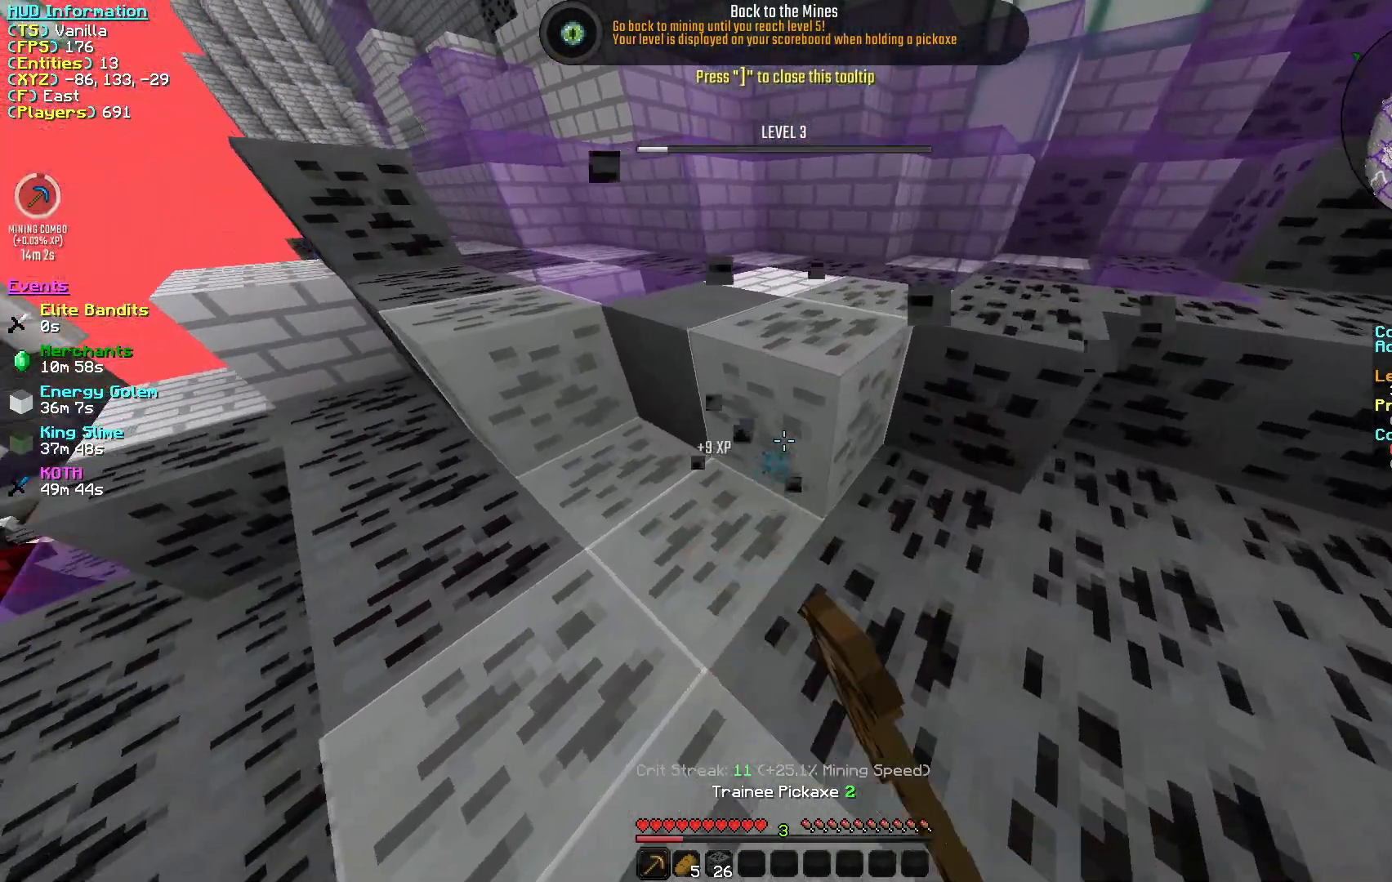
{"keys": ["w"], "mouse": ["left"], "events": []}
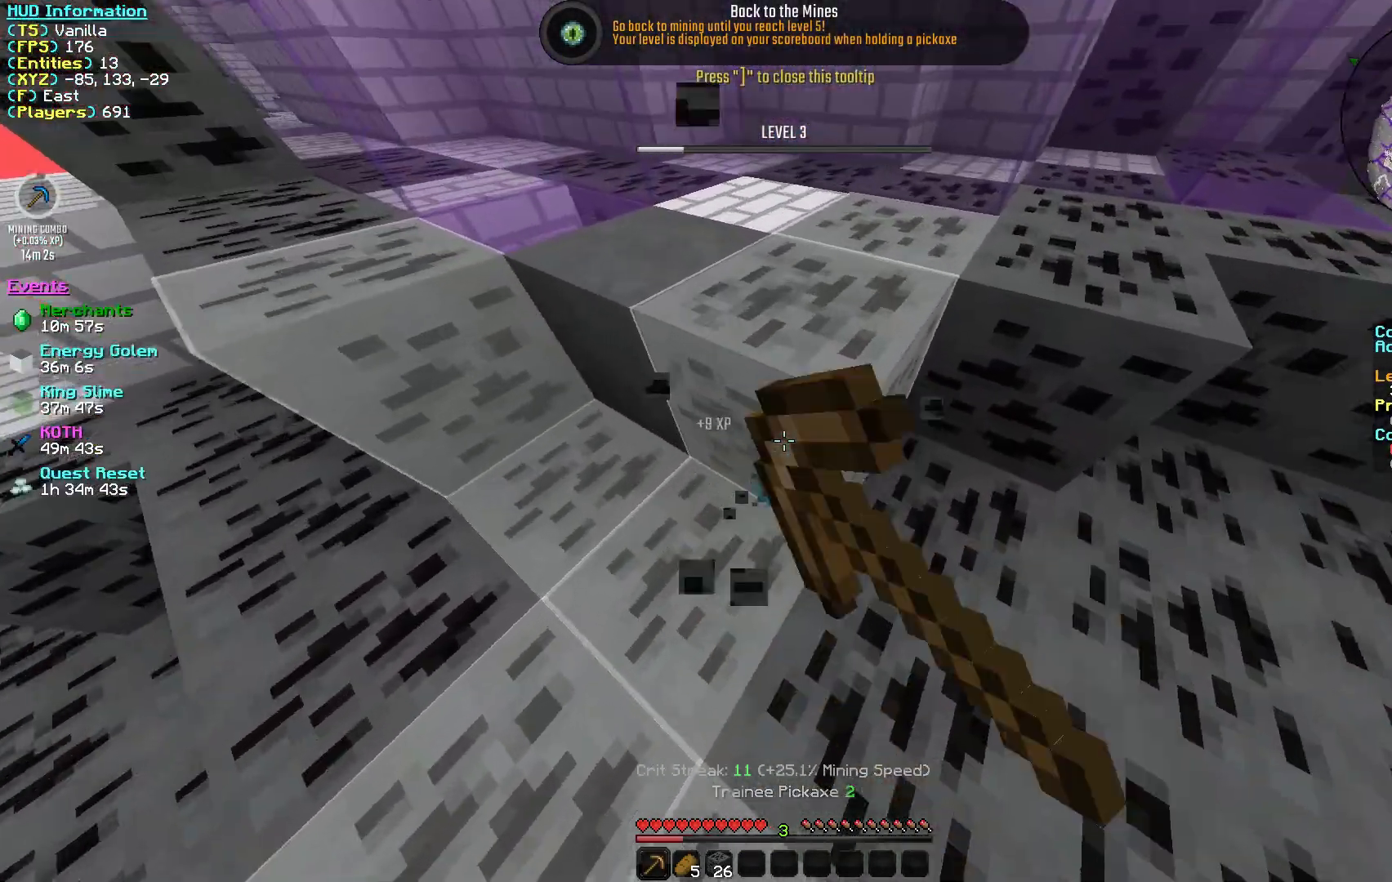
{"keys": ["s"], "mouse": ["left"], "events": [[83, "w", "up"], [133, "a", "down"], [250, "s", "down"], [283, "a", "up"]]}
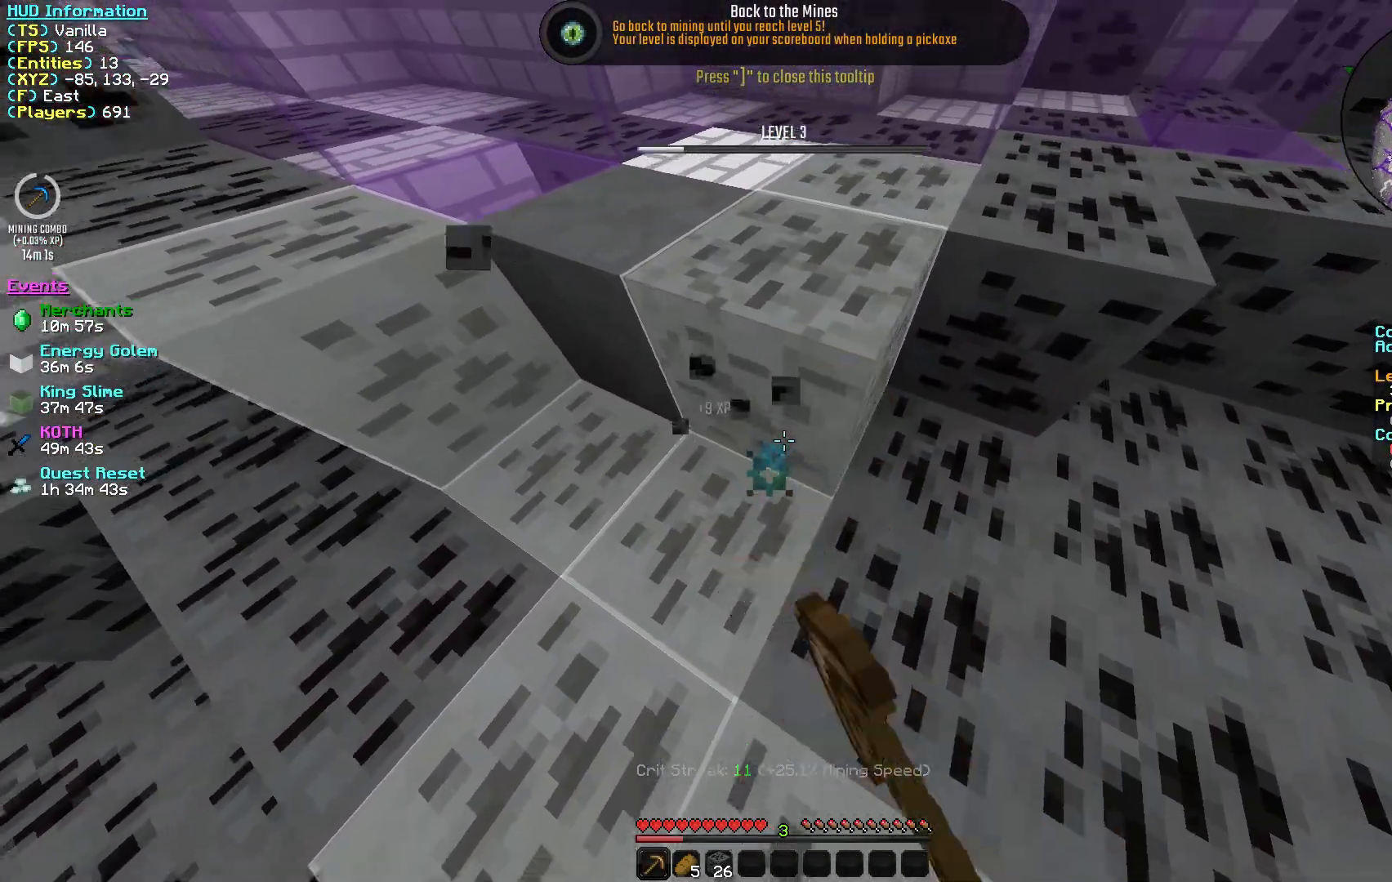
{"keys": ["a"], "mouse": ["left"], "events": [[233, "a", "down"], [433, "s", "up"]]}
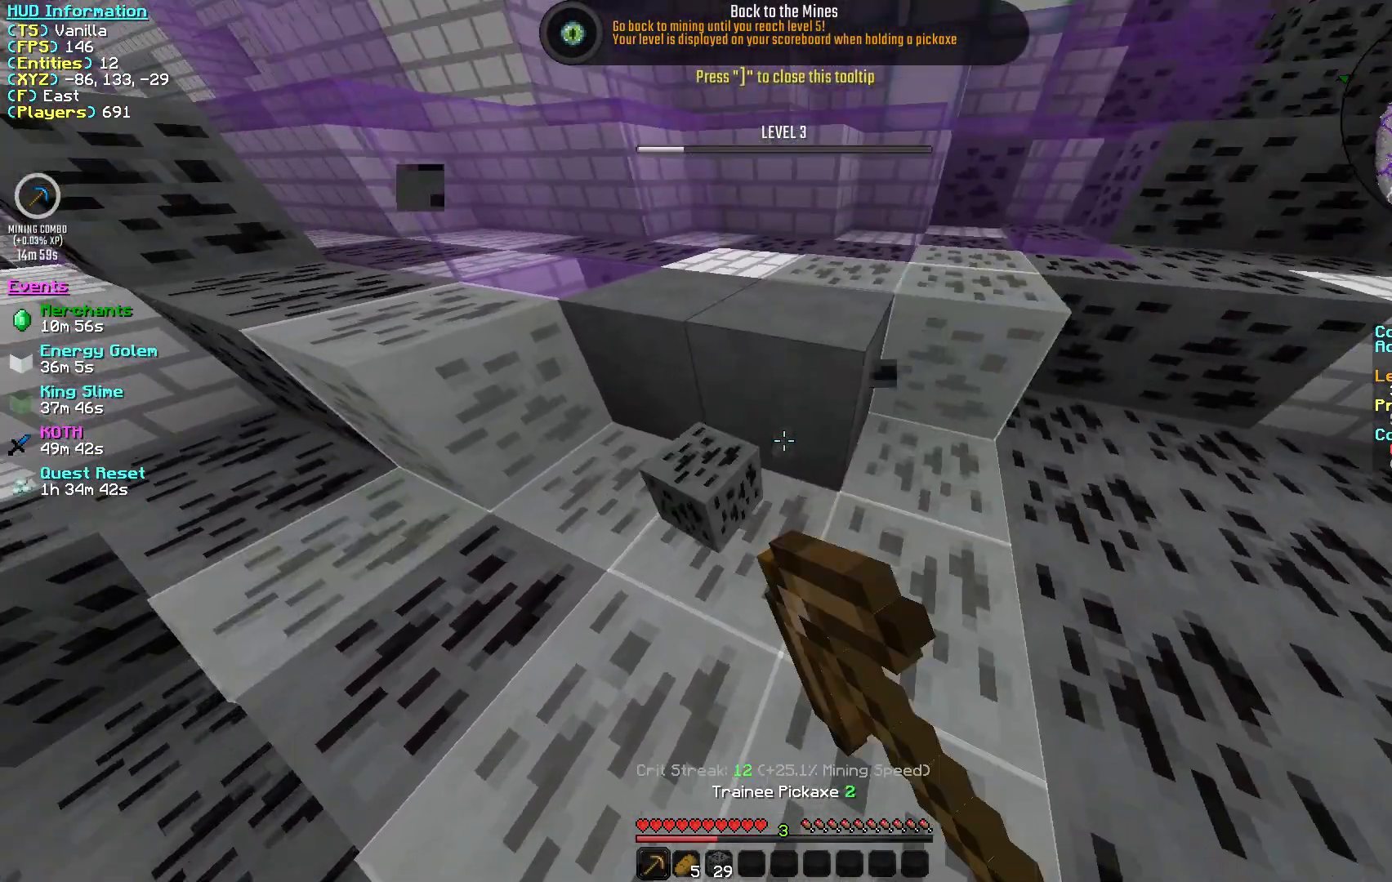
{"keys": ["d"], "mouse": ["left"], "events": [[167, "s", "down"], [283, "a", "up"], [283, "d", "down"], [367, "s", "up"]]}
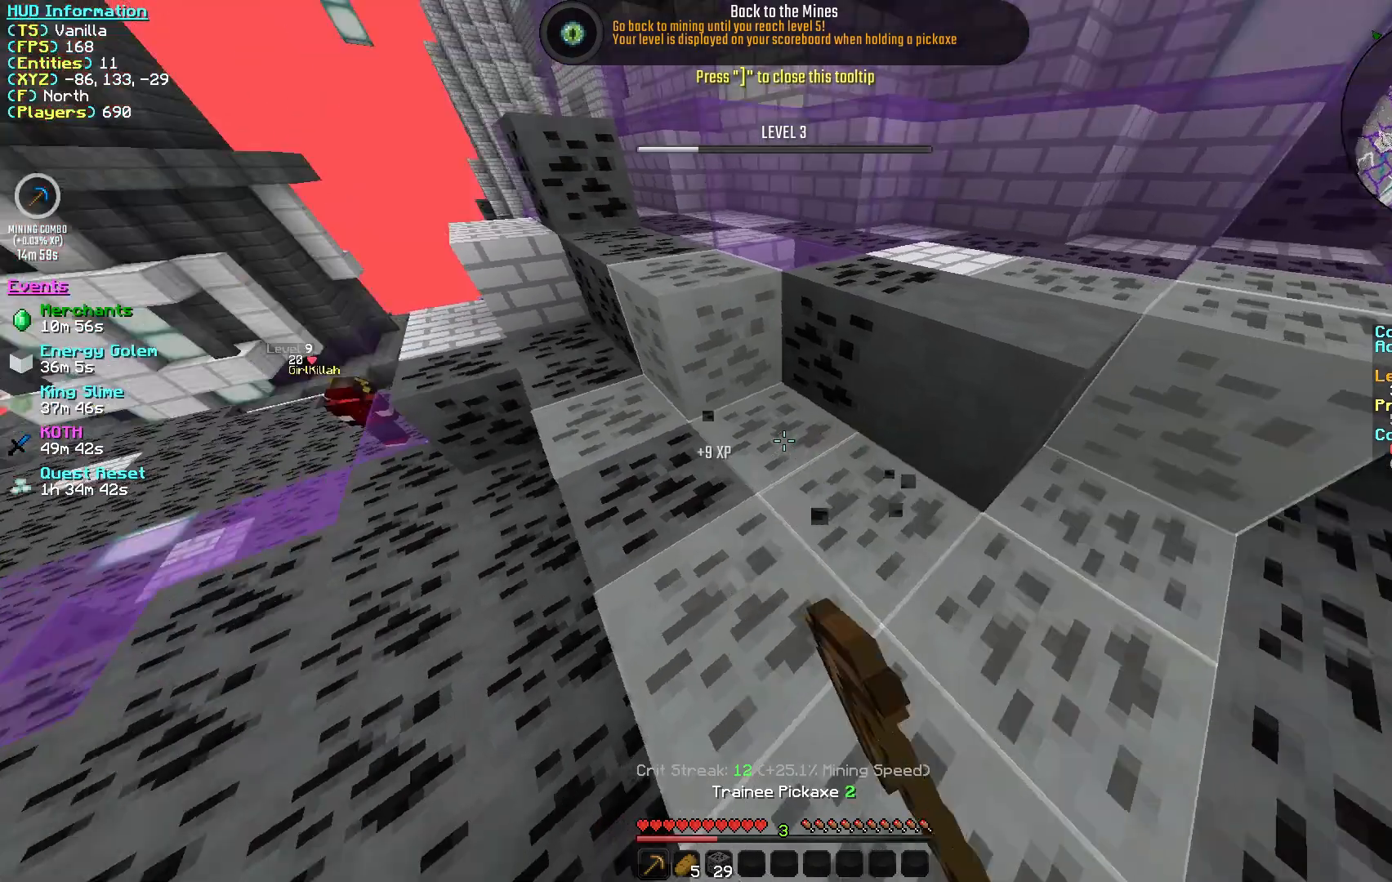
{"keys": ["w"], "mouse": ["left"], "events": [[117, "w", "down"], [267, "d", "up"]]}
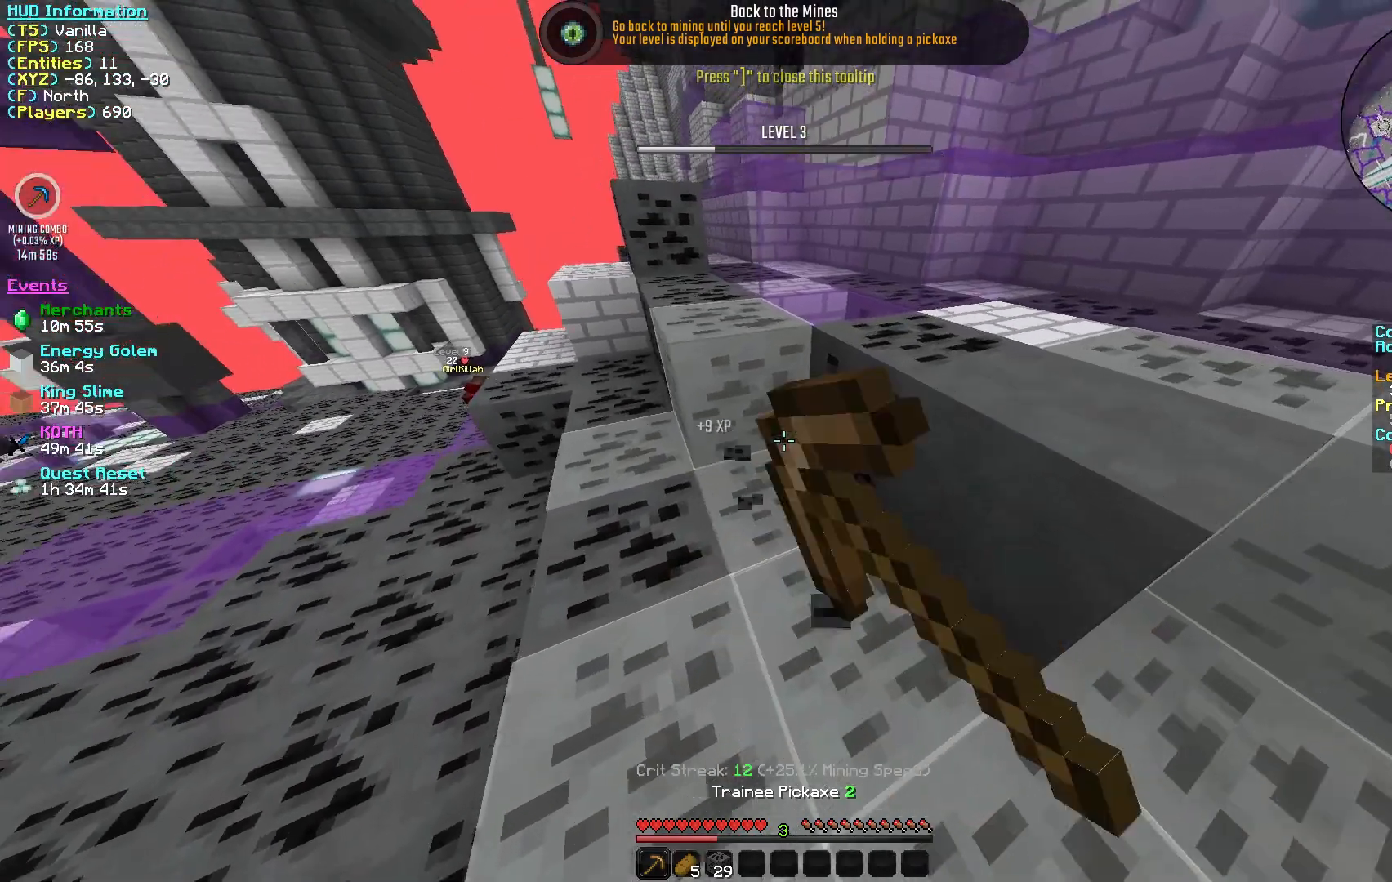
{"keys": ["d"], "mouse": ["left"], "events": [[283, "w", "up"], [367, "d", "down"]]}